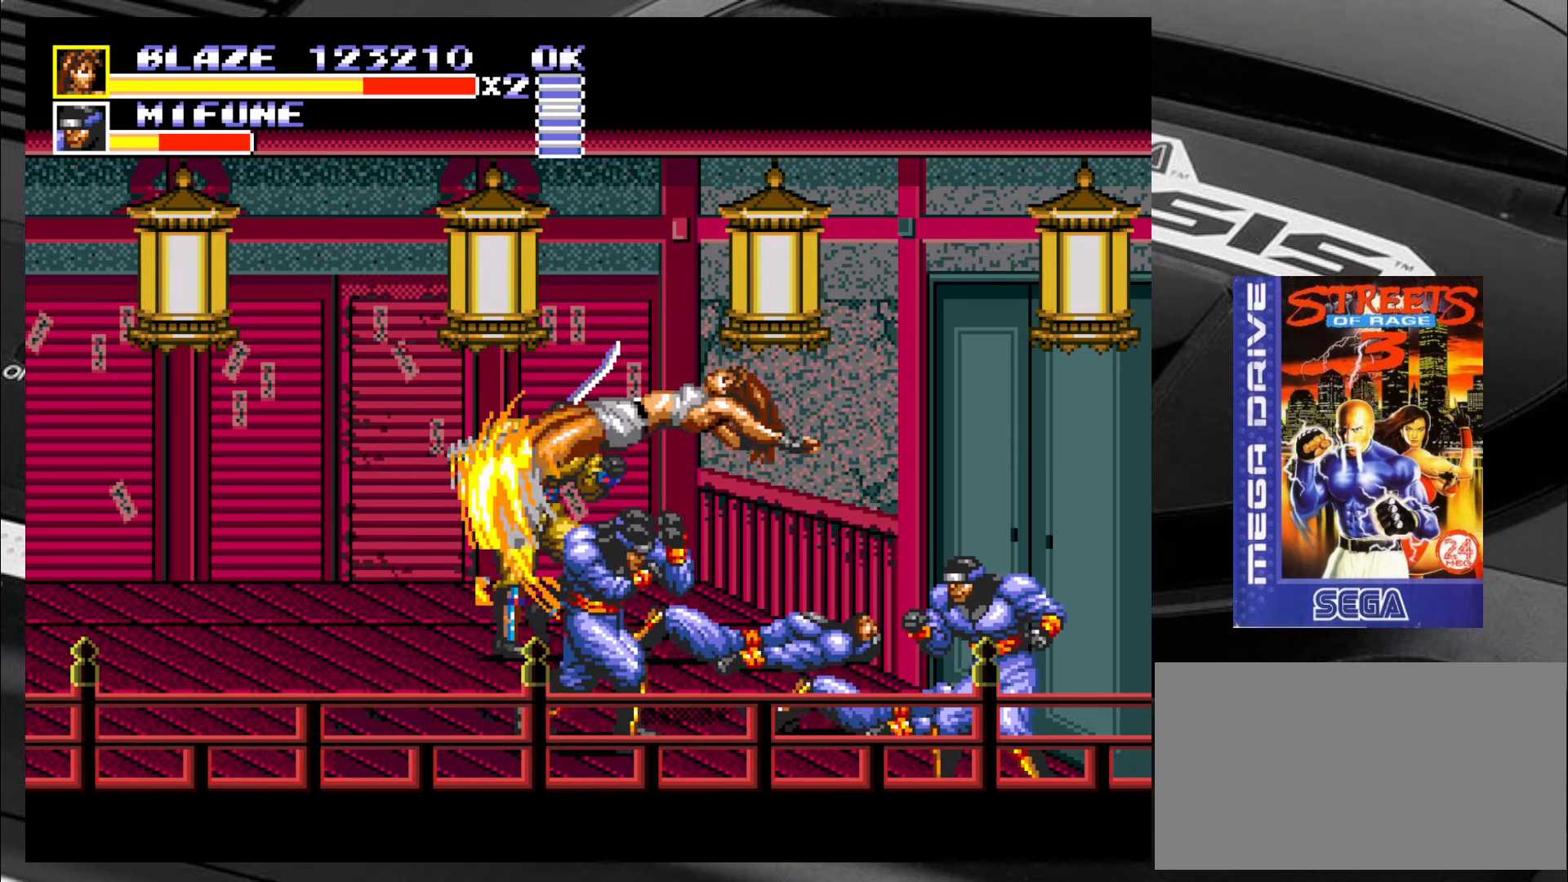
Gameplay with a controller (arcade stick); each line is a JSON object with the inputs held at the frame after it. "events" lists button and stick changes between this image and that frame as [ms after this image, input, new state], when the widget could be followed in between. Not read: L3 R3 SQUARE TRIANGLE.
{"buttons": [], "left_stick": "center", "events": [[17, "left_stick", "down"], [100, "left_stick", "up-left"], [183, "left_stick", "right"], [233, "left_stick", "down"], [350, "left_stick", "up-left"], [450, "left_stick", "center"]]}
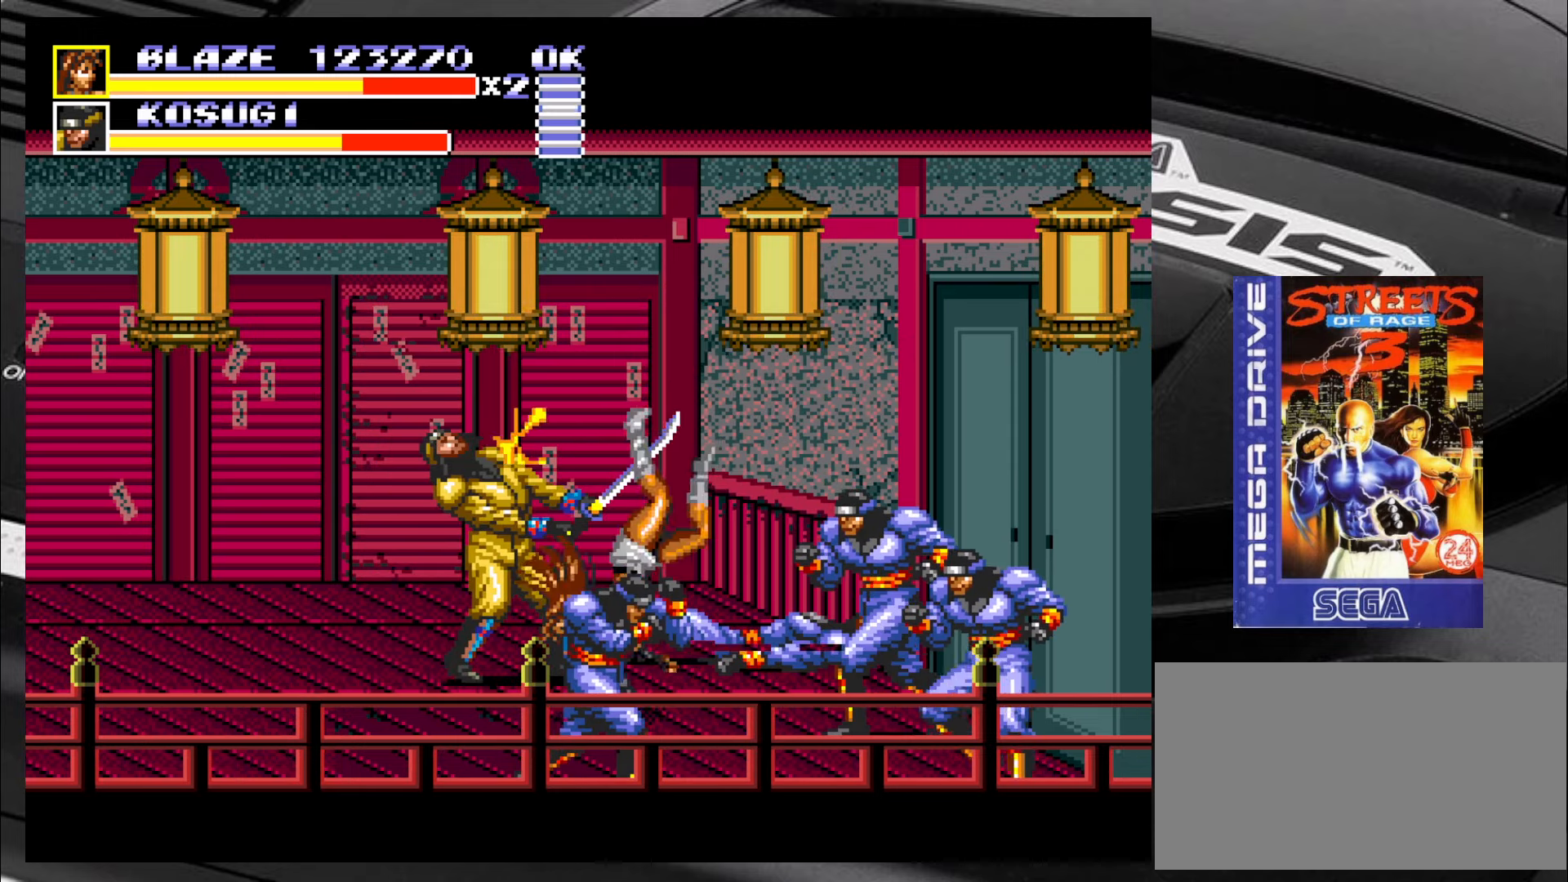
{"buttons": [], "left_stick": "center", "events": []}
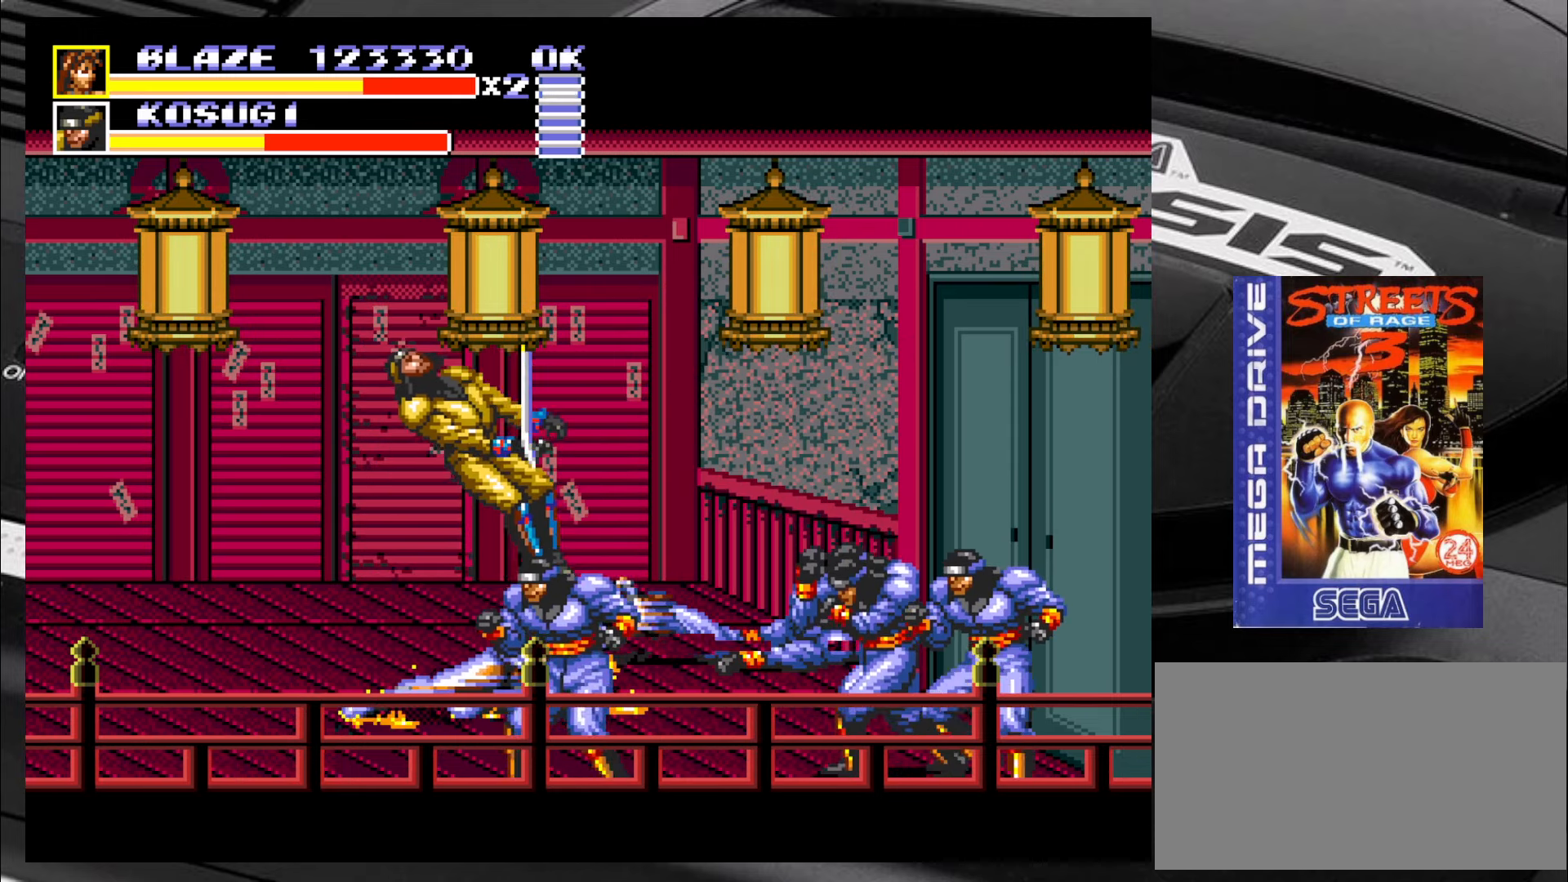
{"buttons": [], "left_stick": "down-right", "events": [[417, "left_stick", "down-right"]]}
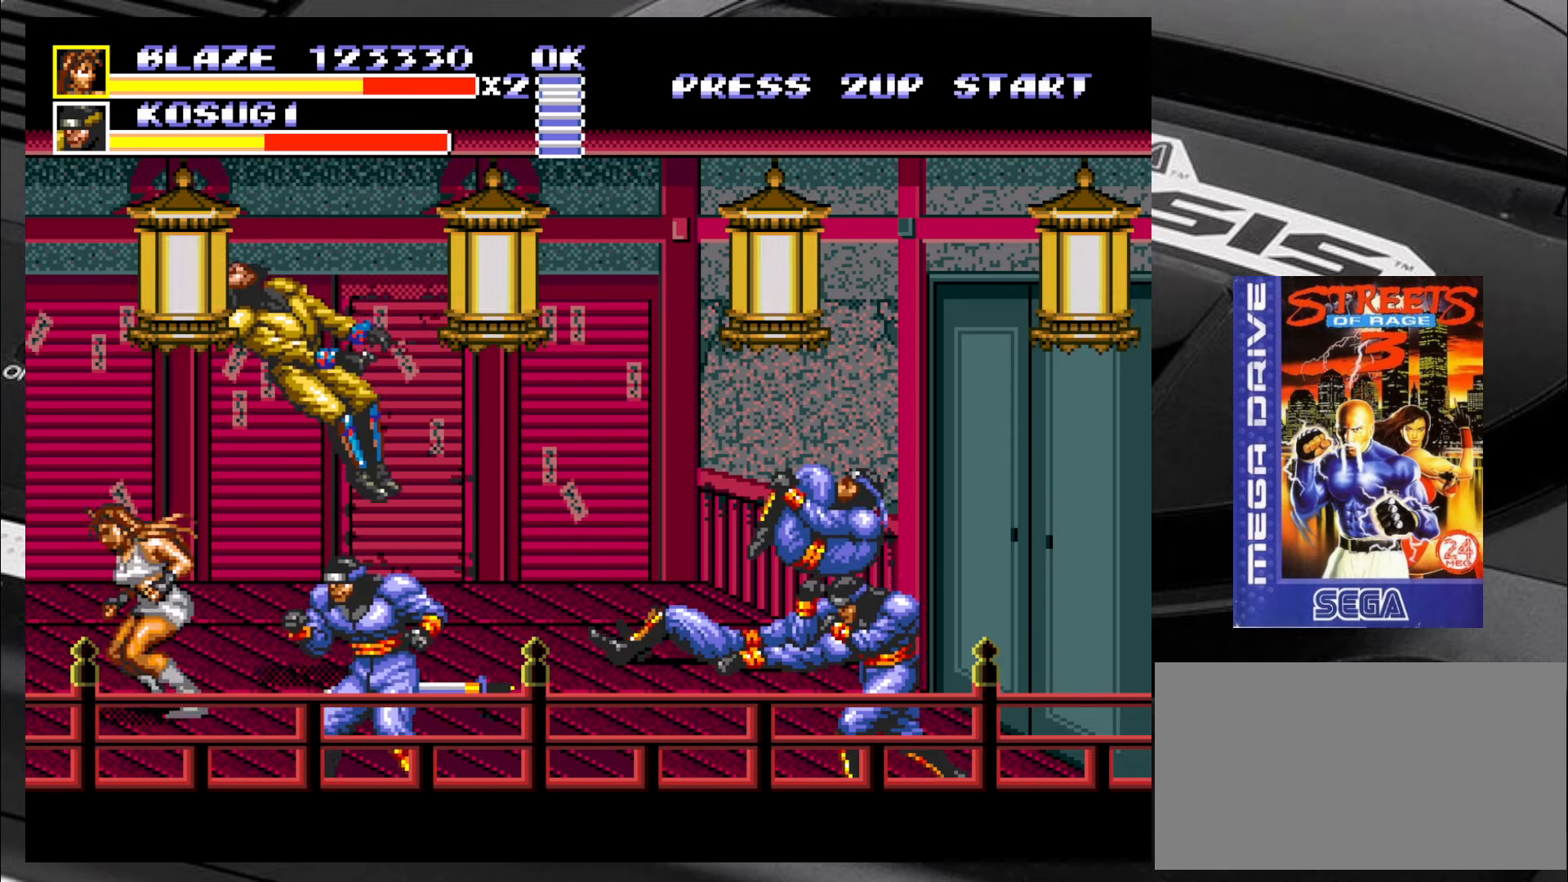
{"buttons": [], "left_stick": "right", "events": [[250, "CROSS", "down"], [300, "CROSS", "up"], [333, "CROSS", "down"], [383, "CROSS", "up"], [383, "left_stick", "right"], [467, "CROSS", "down"], [500, "CROSS", "up"]]}
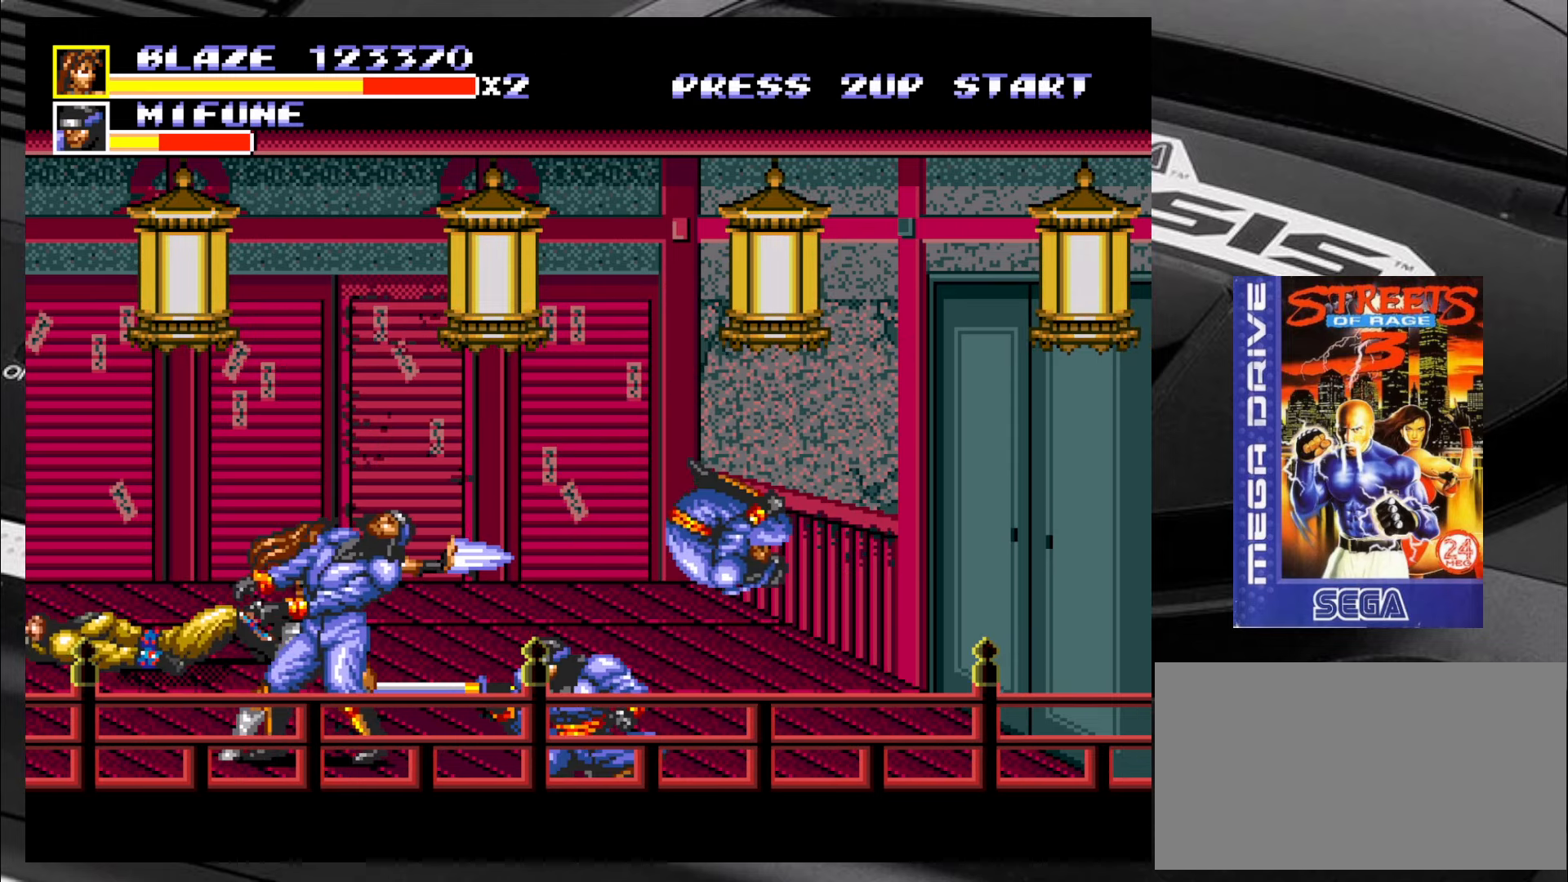
{"buttons": [], "left_stick": "right", "events": [[83, "CROSS", "down"], [133, "CROSS", "up"], [200, "CROSS", "down"], [250, "CROSS", "up"], [283, "CROSS", "down"], [367, "CROSS", "up"], [417, "CROSS", "down"], [500, "CROSS", "up"]]}
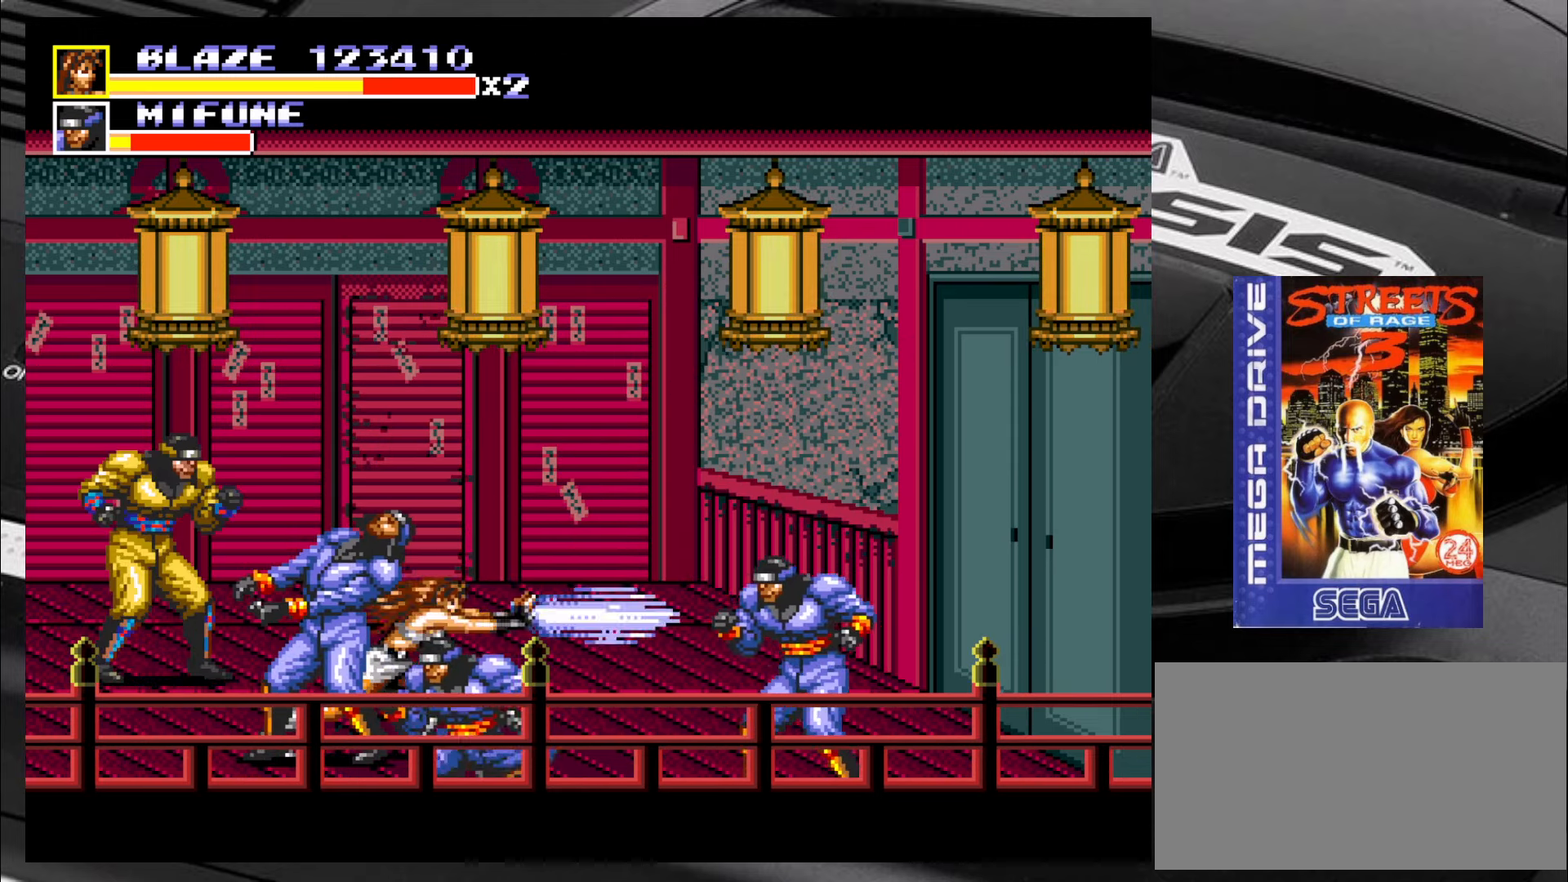
{"buttons": [], "left_stick": "center", "events": [[33, "CROSS", "down"], [117, "CROSS", "up"], [117, "left_stick", "center"]]}
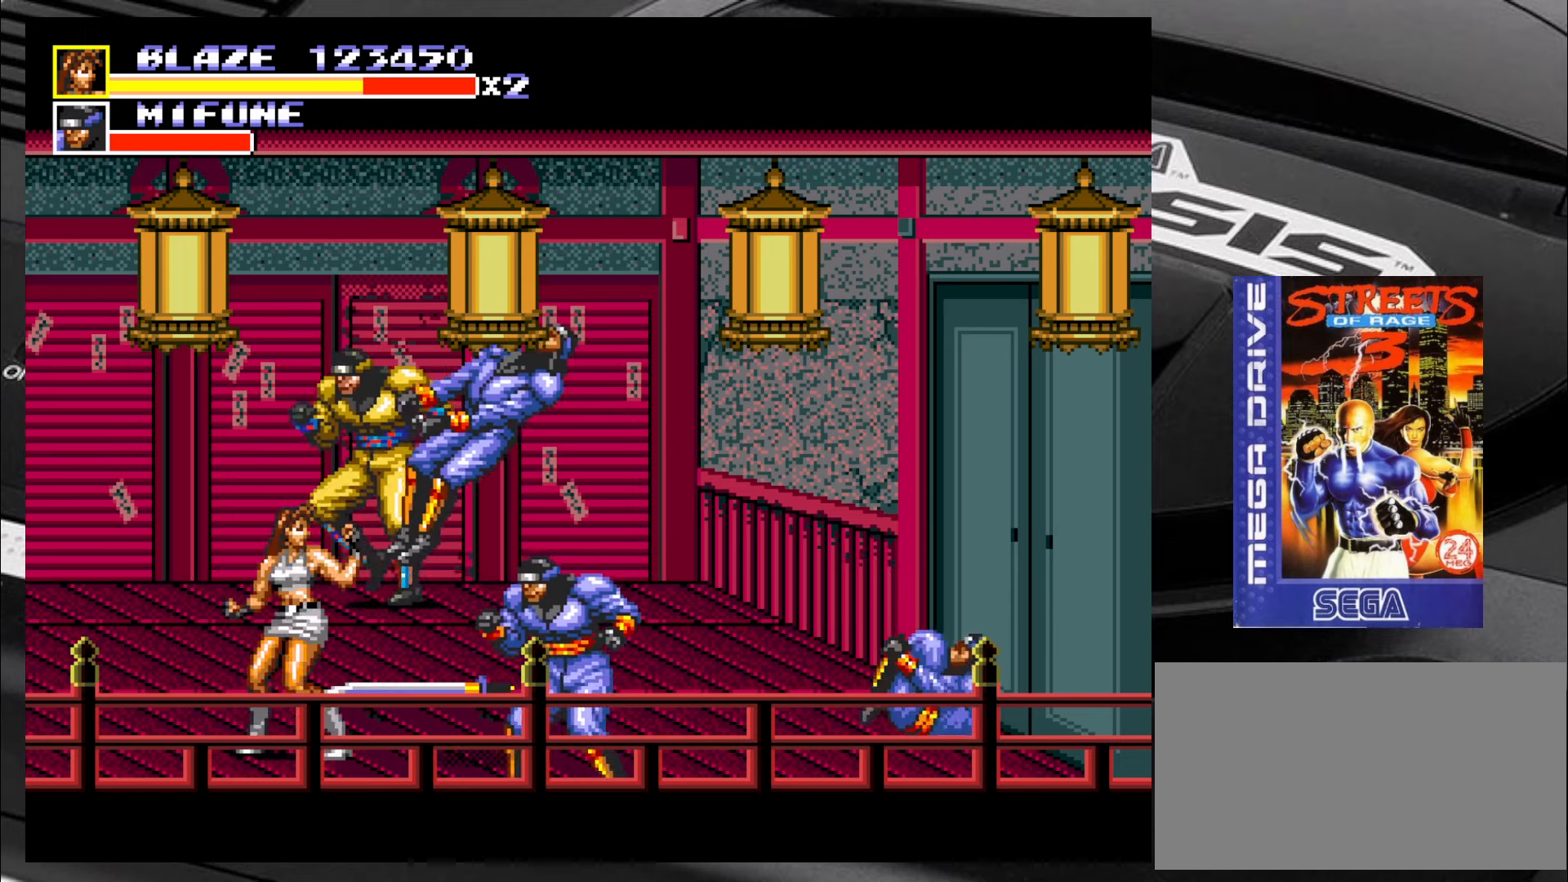
{"buttons": [], "left_stick": "up", "events": [[34, "left_stick", "right"], [184, "left_stick", "up-right"], [317, "left_stick", "left"], [400, "left_stick", "right"], [450, "left_stick", "up"]]}
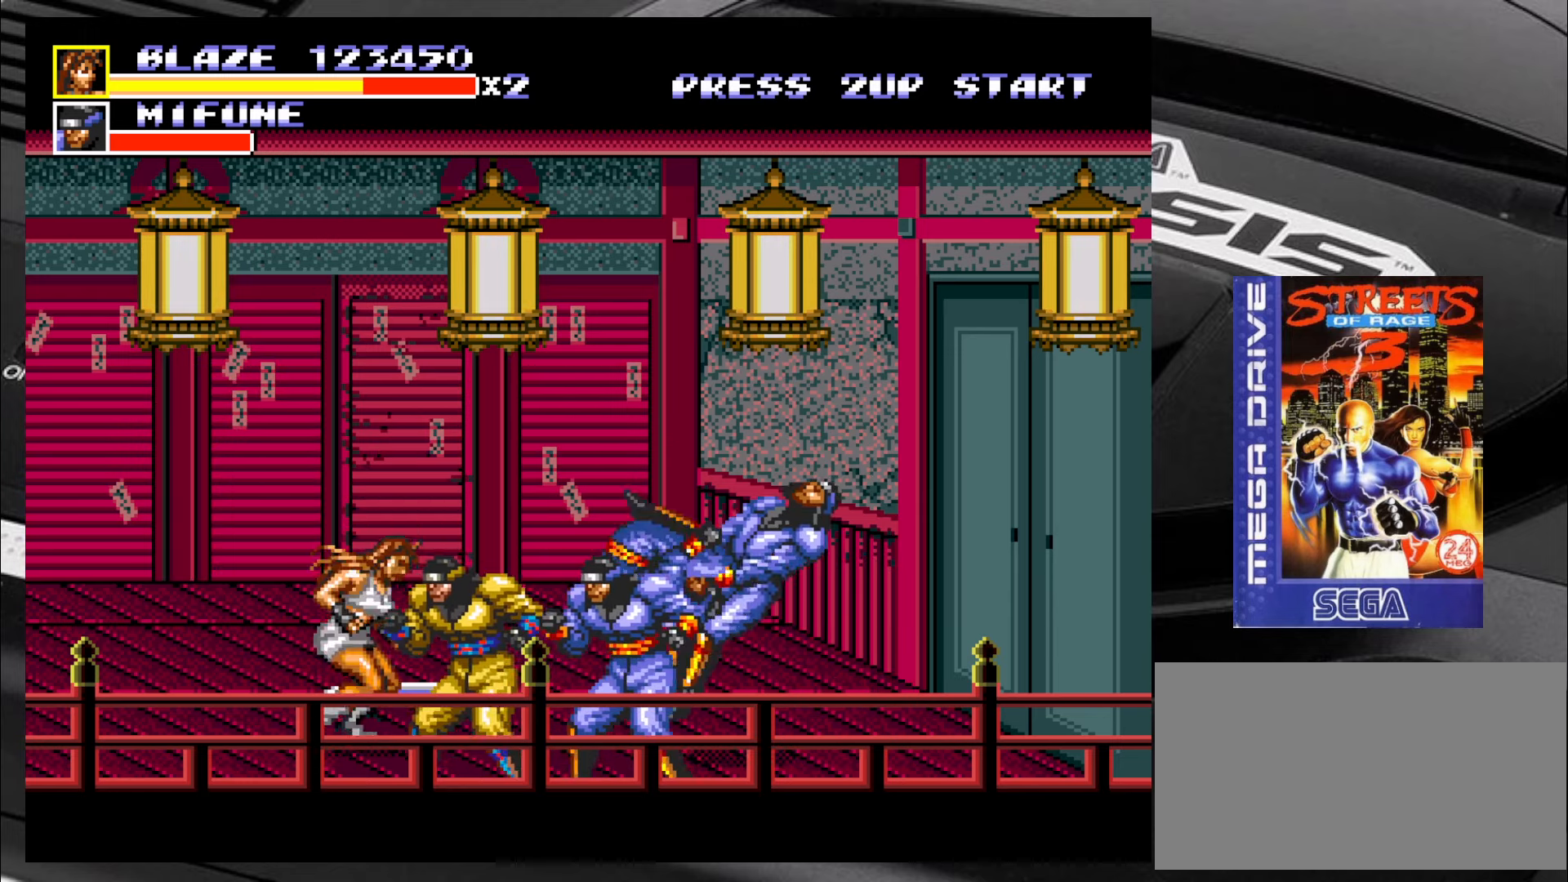
{"buttons": [], "left_stick": "left", "events": [[67, "left_stick", "down-right"], [150, "left_stick", "up"], [267, "left_stick", "down"], [350, "left_stick", "right"], [434, "left_stick", "left"]]}
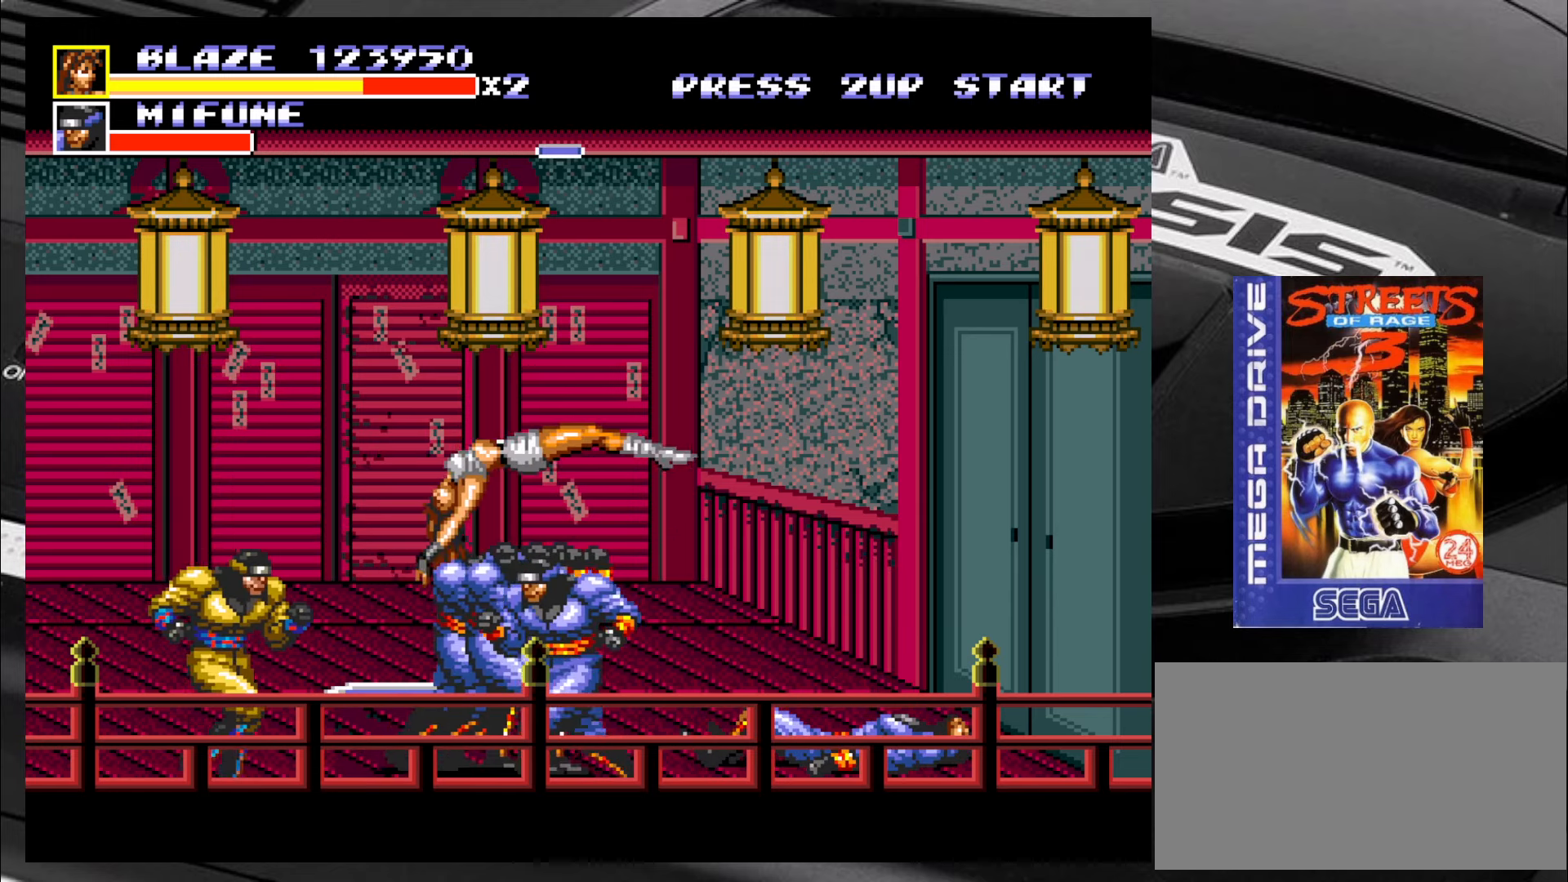
{"buttons": [], "left_stick": "center", "events": [[50, "left_stick", "down-right"], [184, "left_stick", "center"]]}
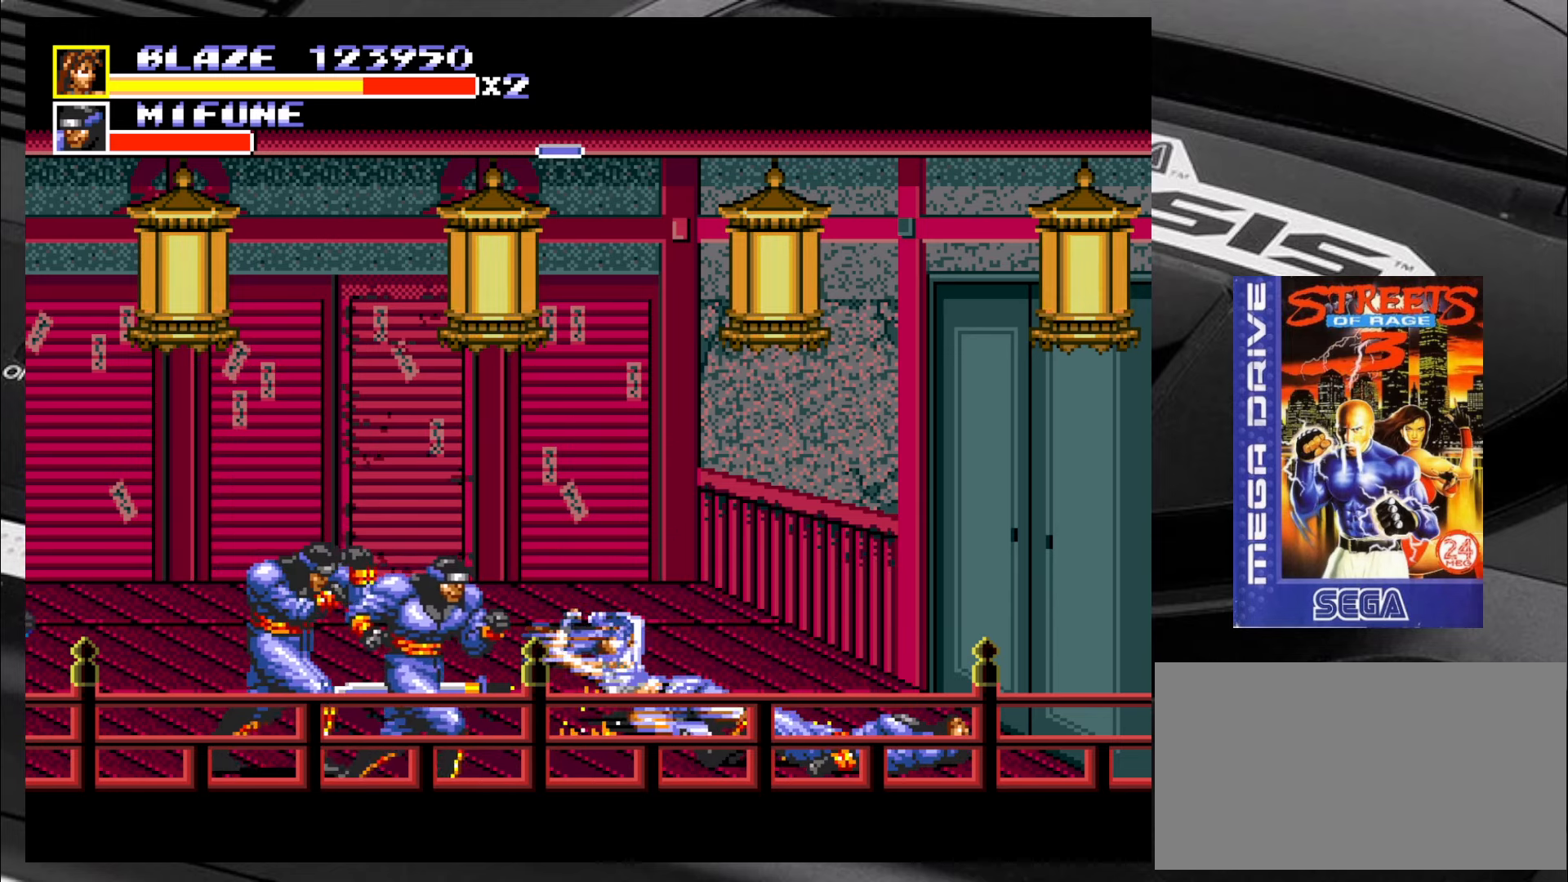
{"buttons": [], "left_stick": "down-left", "events": [[134, "left_stick", "right"], [334, "left_stick", "down-right"], [467, "left_stick", "down-left"]]}
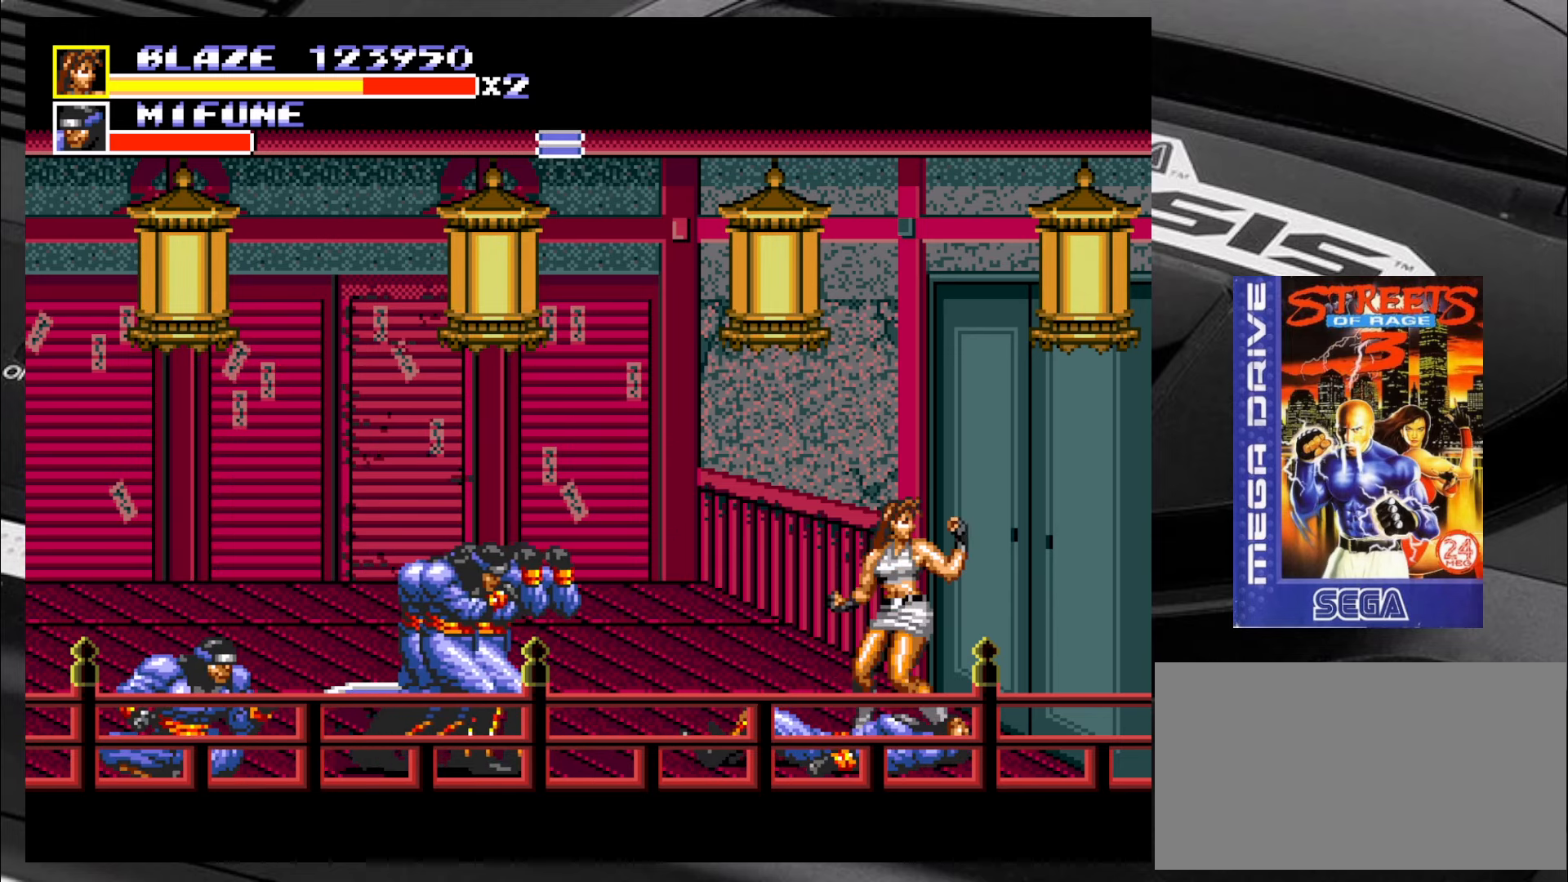
{"buttons": [], "left_stick": "down-left", "events": [[134, "left_stick", "up-left"], [250, "left_stick", "down"], [300, "left_stick", "left"], [450, "left_stick", "down-left"]]}
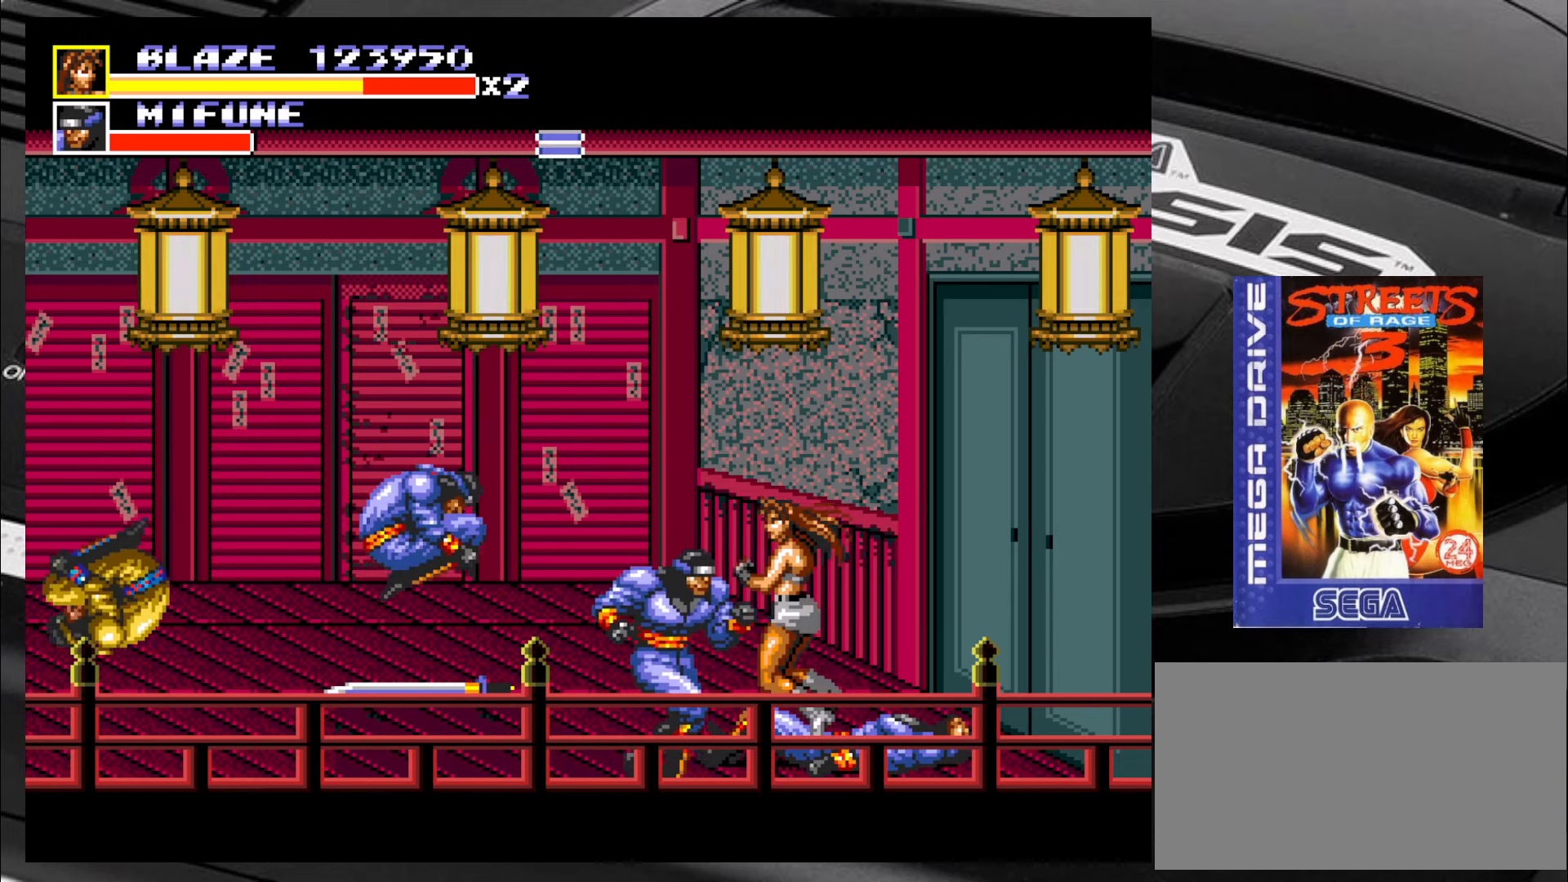
{"buttons": [], "left_stick": "down-right", "events": [[84, "left_stick", "down-right"], [167, "left_stick", "down-left"], [250, "left_stick", "center"], [300, "left_stick", "down-right"], [367, "left_stick", "down-left"], [500, "left_stick", "down-right"]]}
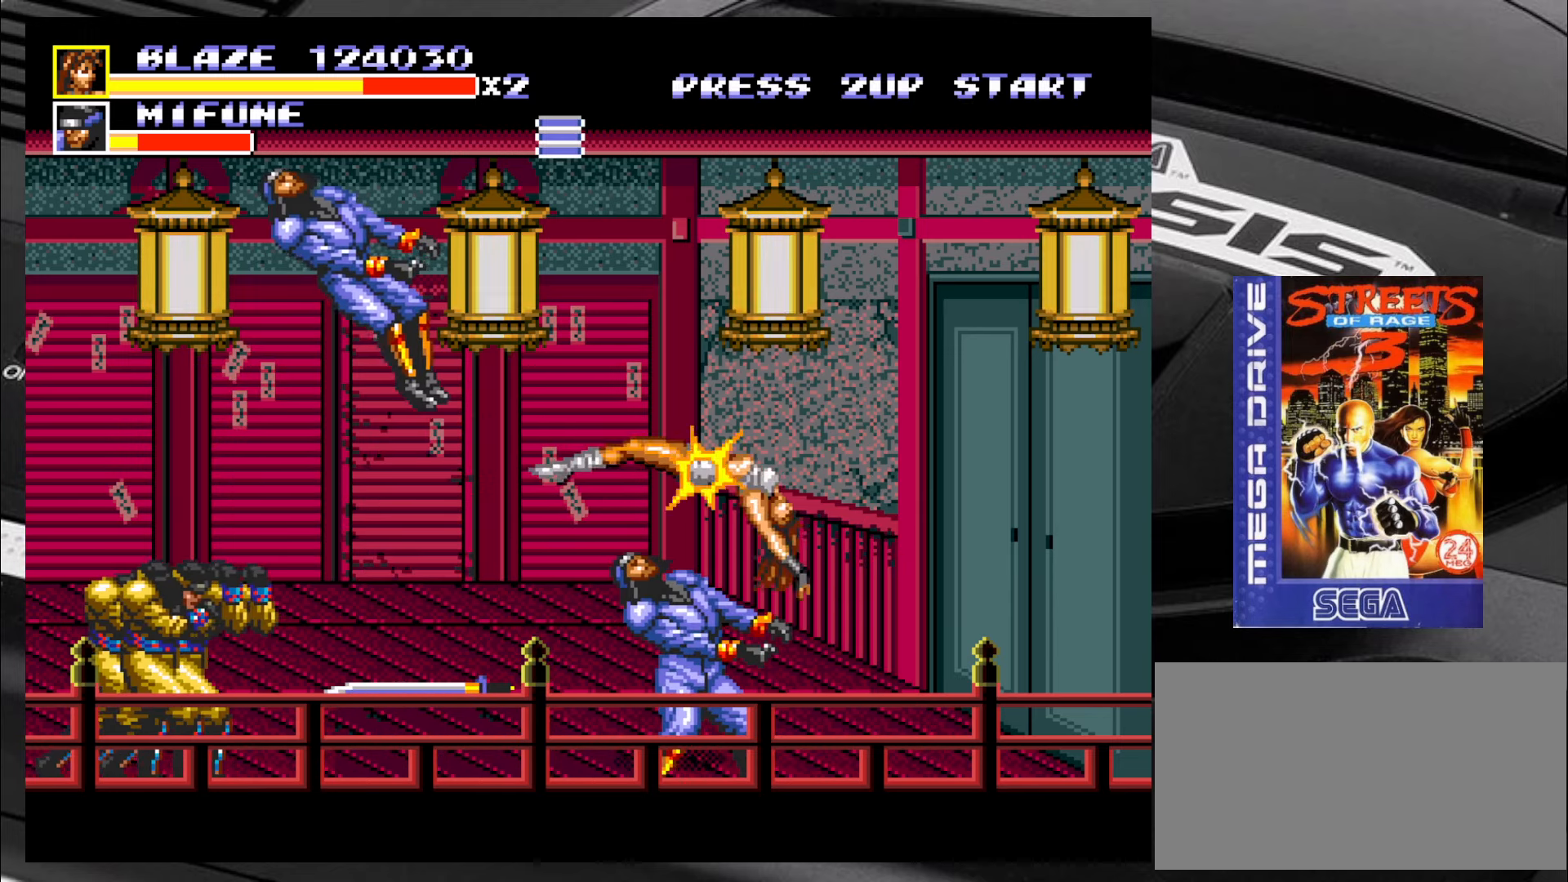
{"buttons": [], "left_stick": "center", "events": [[84, "left_stick", "down-left"], [400, "left_stick", "center"]]}
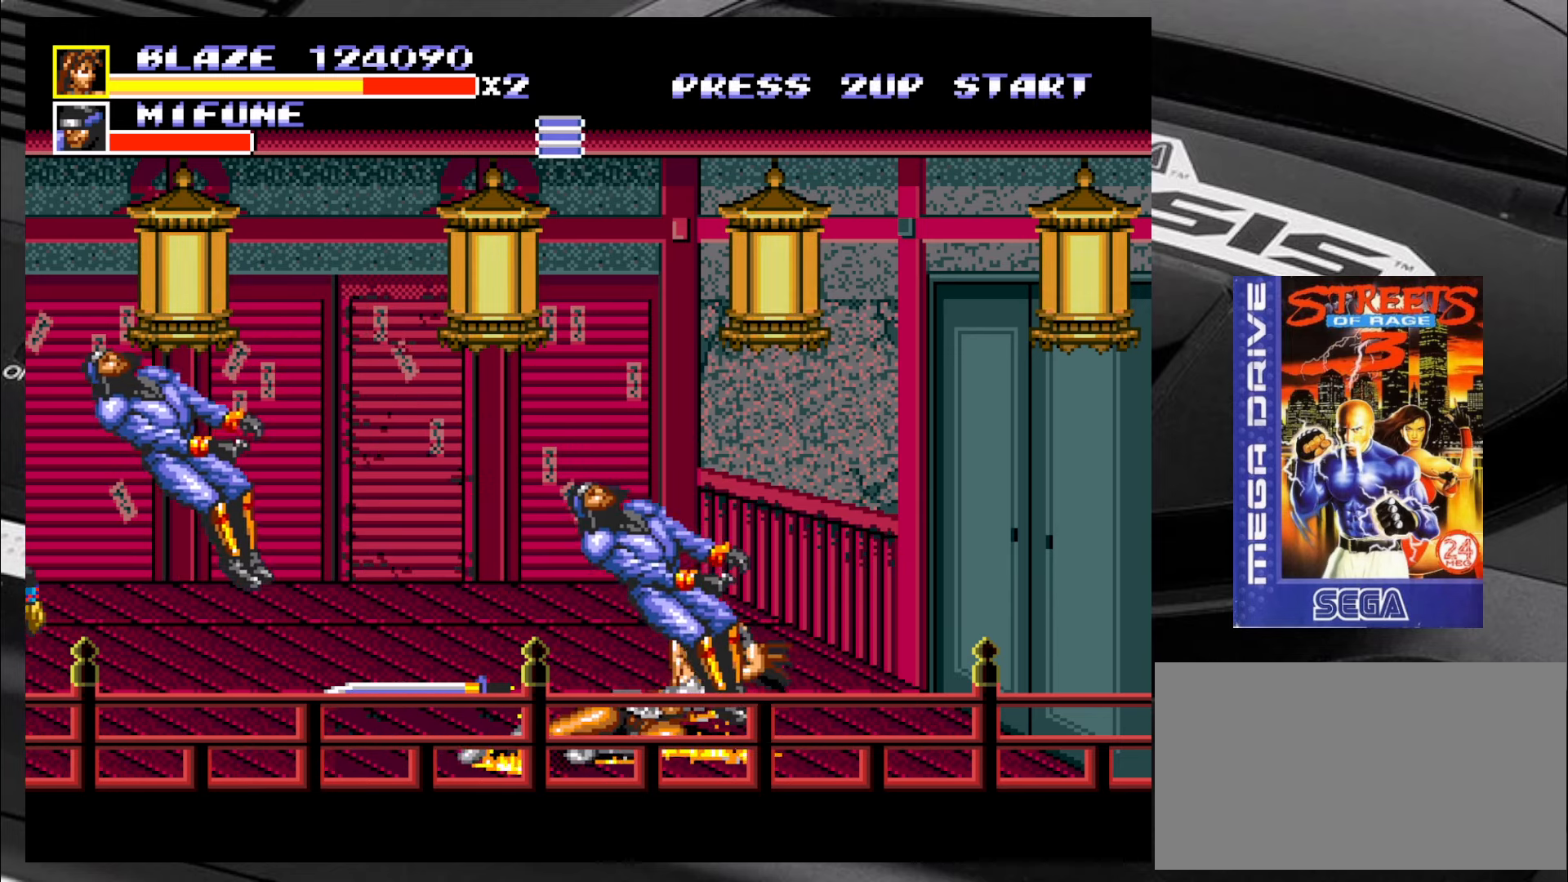
{"buttons": [], "left_stick": "right", "events": [[450, "left_stick", "right"]]}
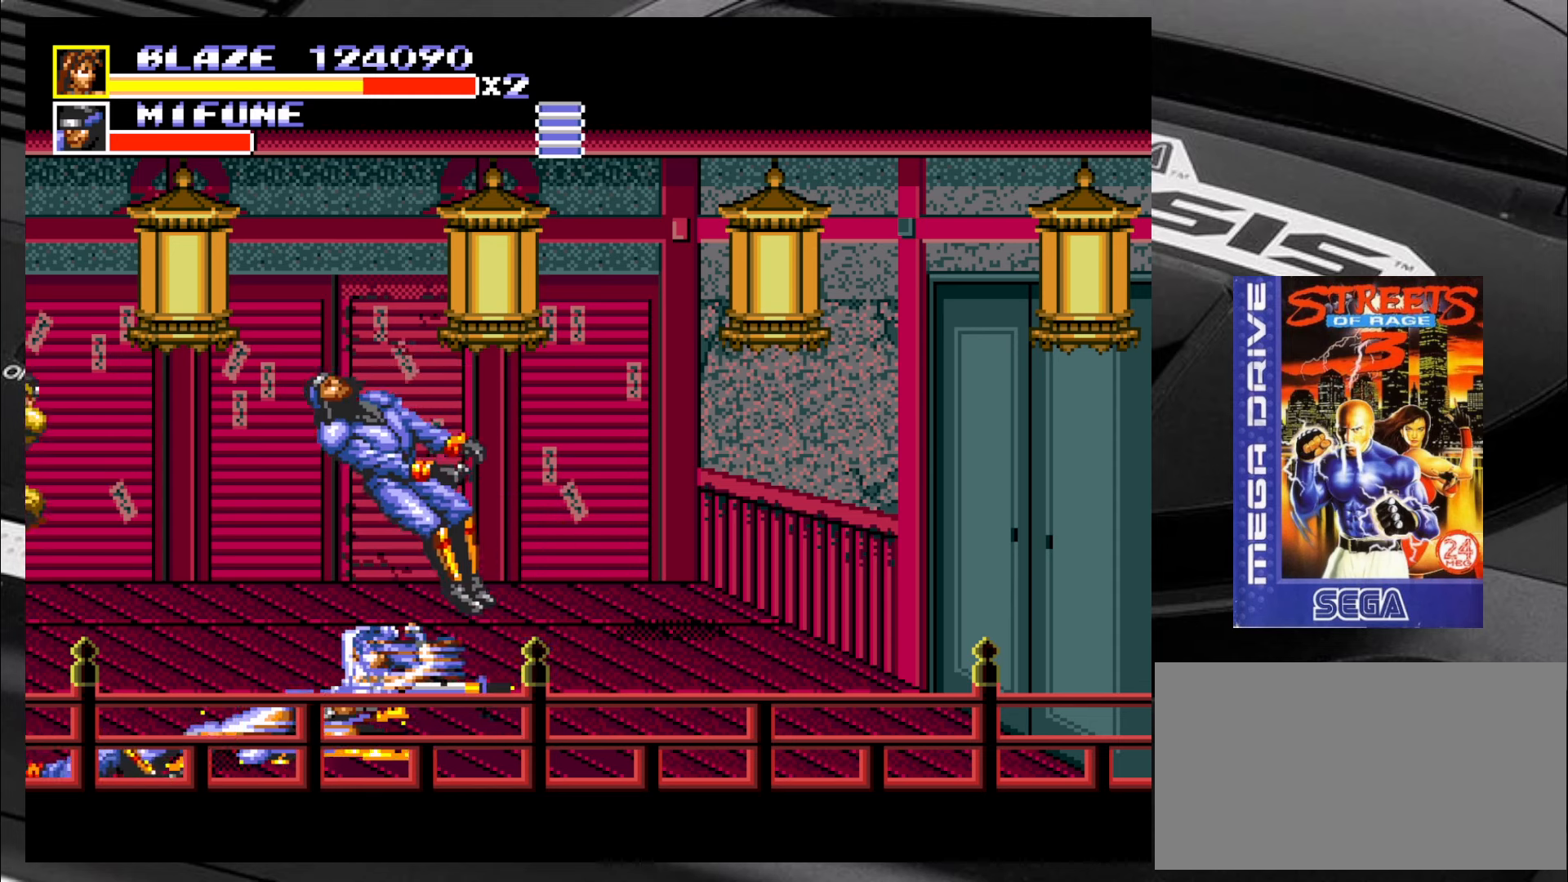
{"buttons": [], "left_stick": "up-right", "events": [[16, "left_stick", "up-right"]]}
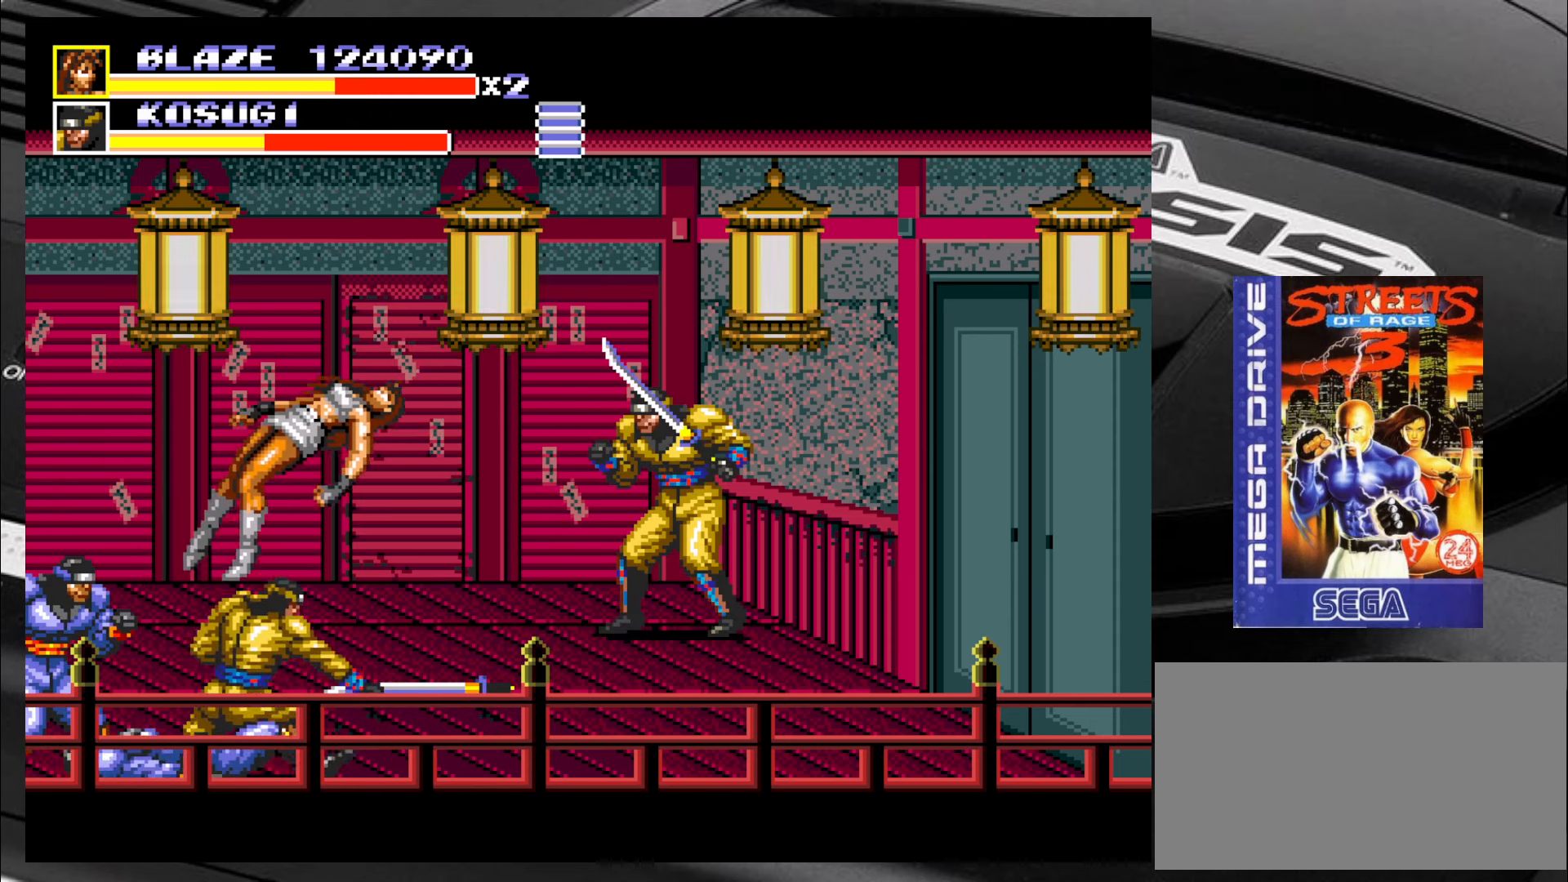
{"buttons": [], "left_stick": "center", "events": [[350, "left_stick", "center"]]}
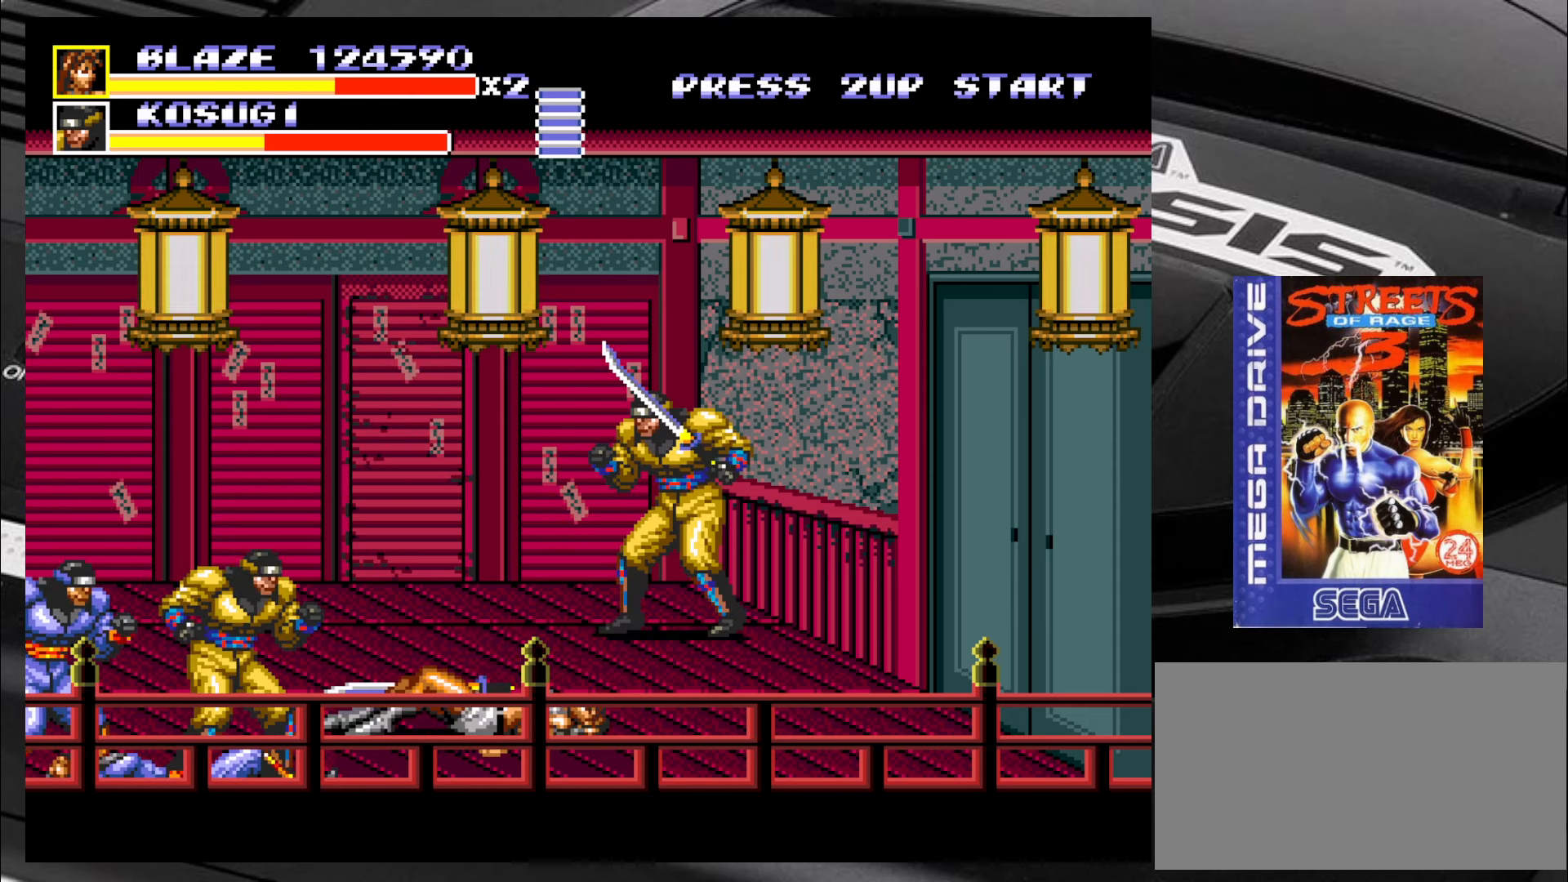
{"buttons": [], "left_stick": "center", "events": []}
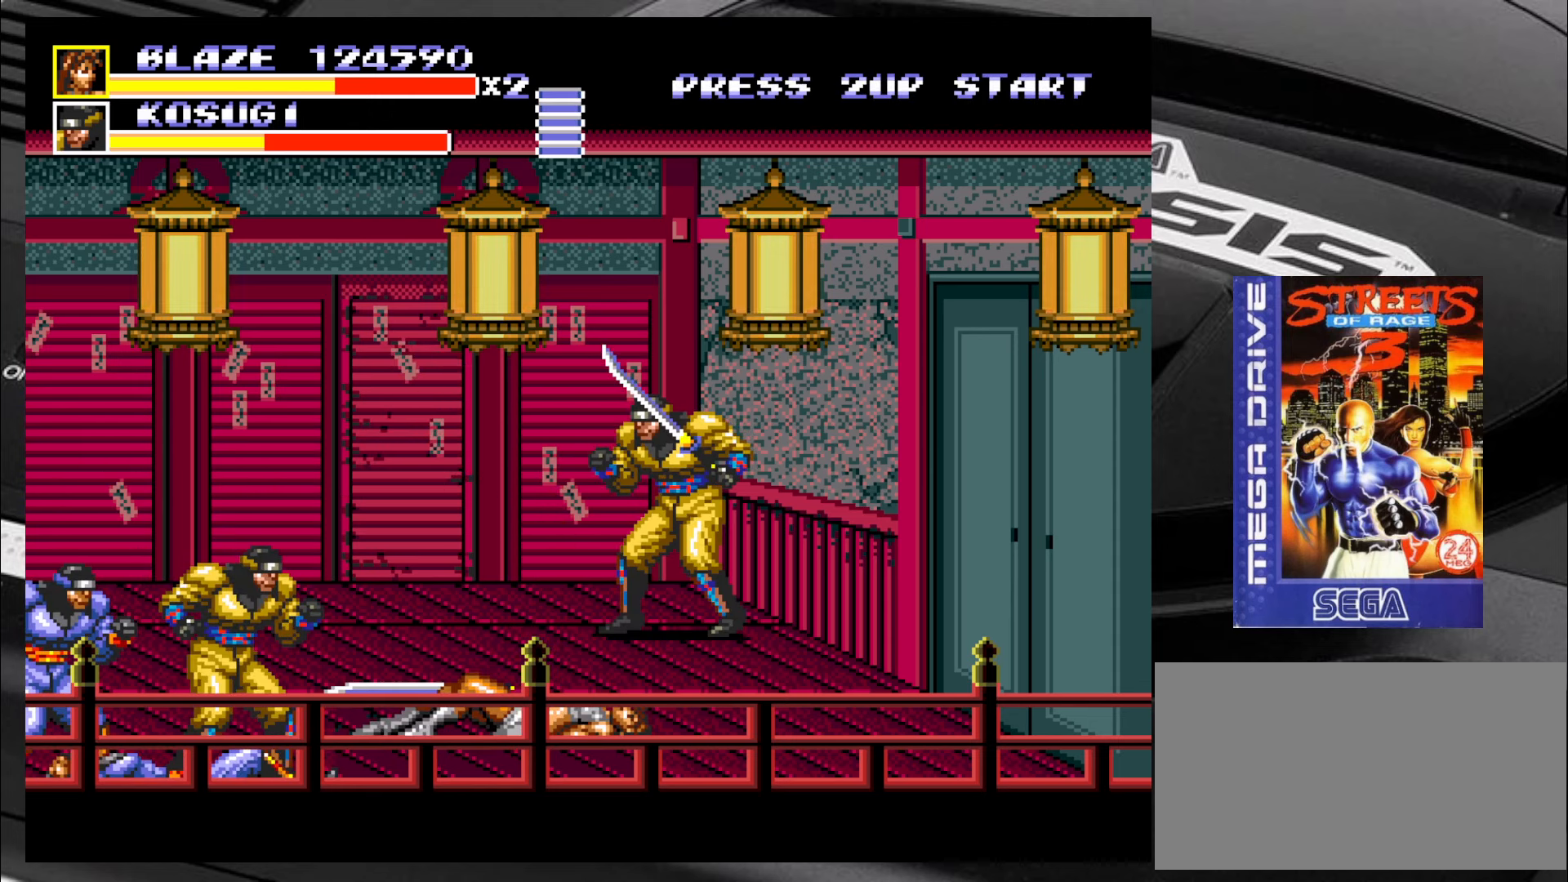
{"buttons": [], "left_stick": "center", "events": []}
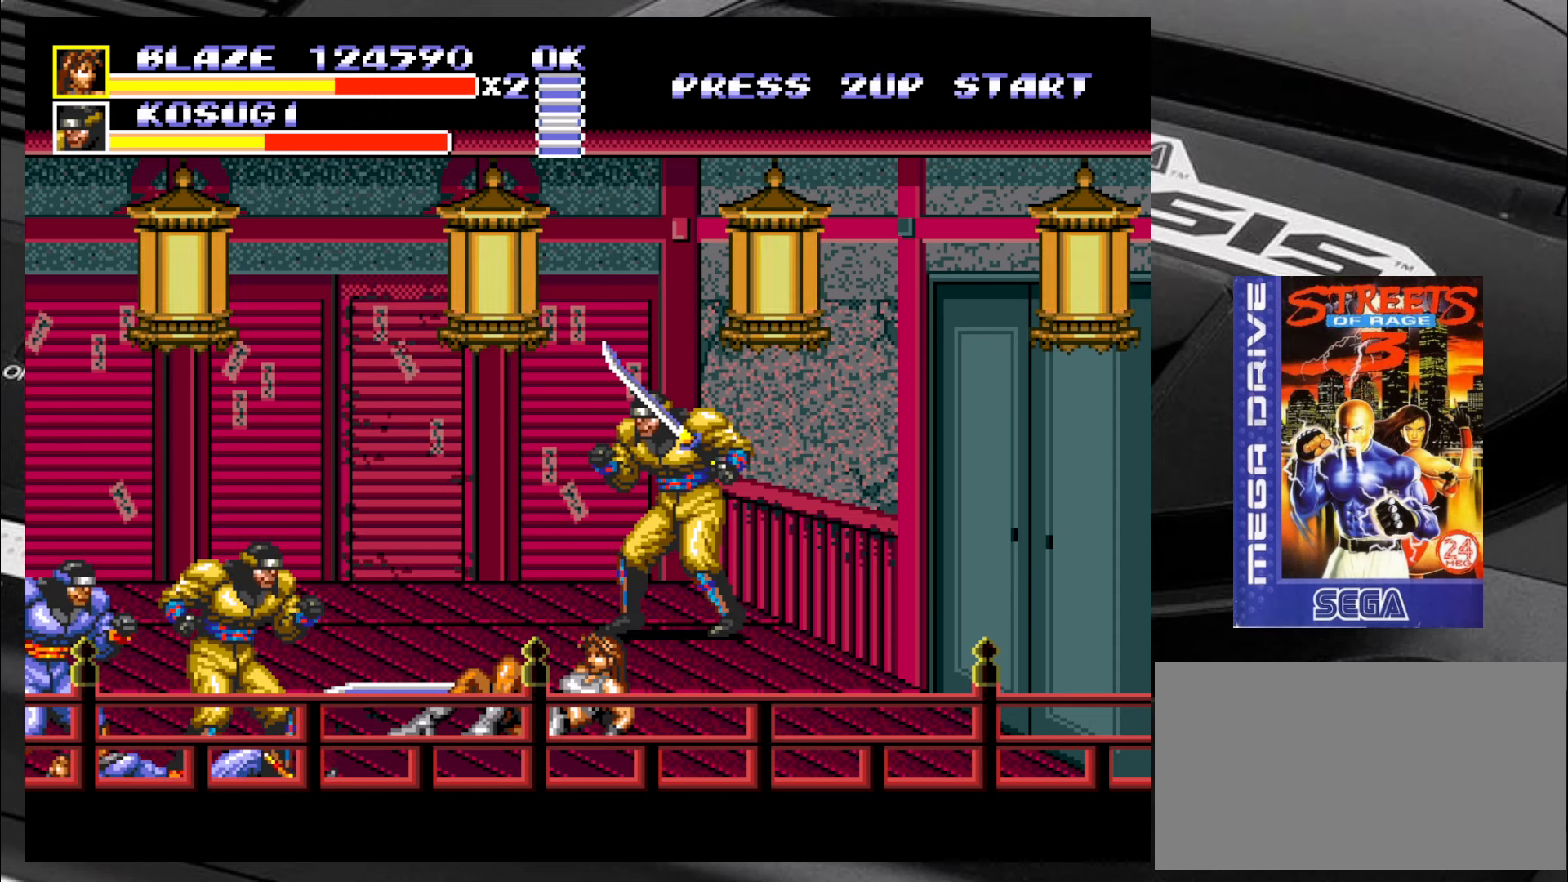
{"buttons": [], "left_stick": "down-left", "events": [[333, "left_stick", "down"], [416, "left_stick", "down-left"]]}
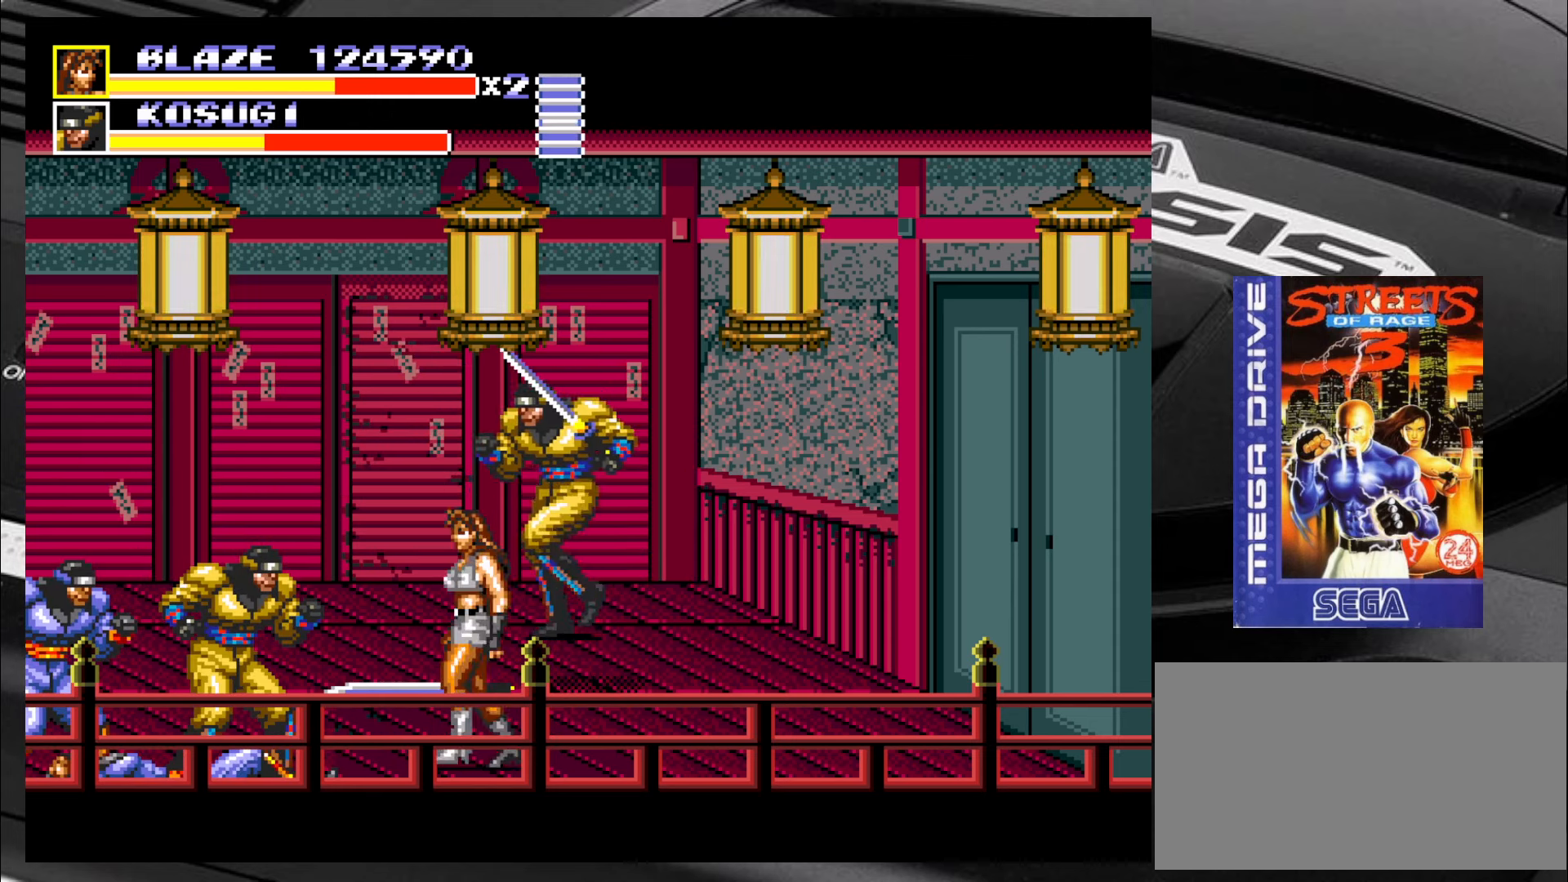
{"buttons": ["CROSS"], "left_stick": "left", "events": [[33, "CROSS", "down"], [83, "CROSS", "up"], [116, "CROSS", "down"], [150, "left_stick", "left"], [200, "CROSS", "up"], [250, "CROSS", "down"], [283, "CROSS", "up"], [316, "CROSS", "down"], [400, "CROSS", "up"], [450, "CROSS", "down"]]}
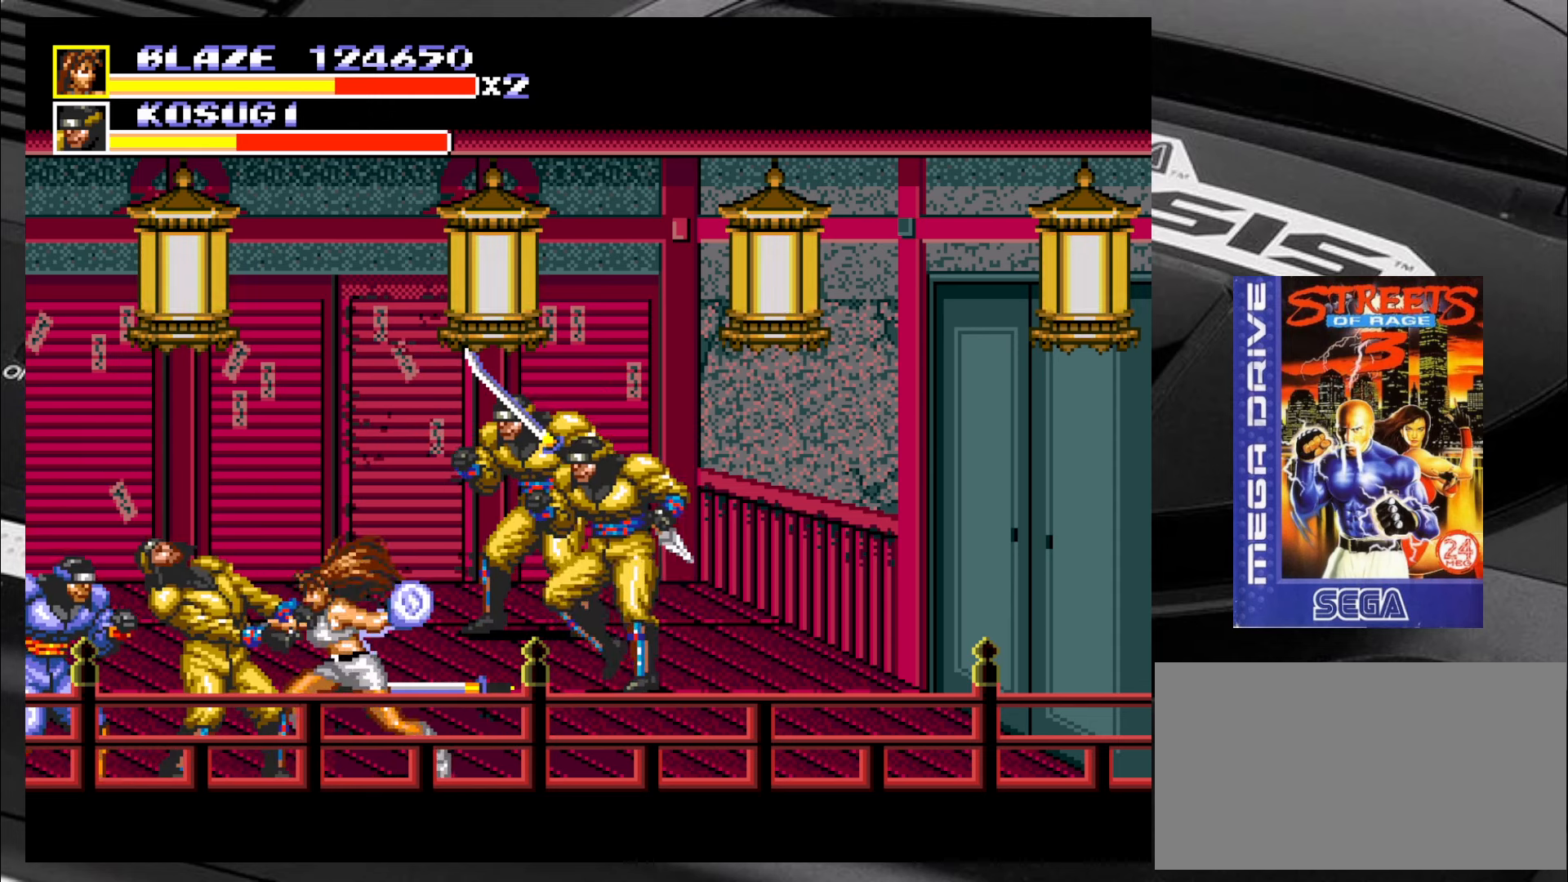
{"buttons": [], "left_stick": "center", "events": [[33, "CROSS", "up"], [66, "CROSS", "down"], [150, "CROSS", "up"], [183, "CROSS", "down"], [233, "CROSS", "up"], [316, "CROSS", "down"], [400, "CROSS", "up"], [400, "left_stick", "center"]]}
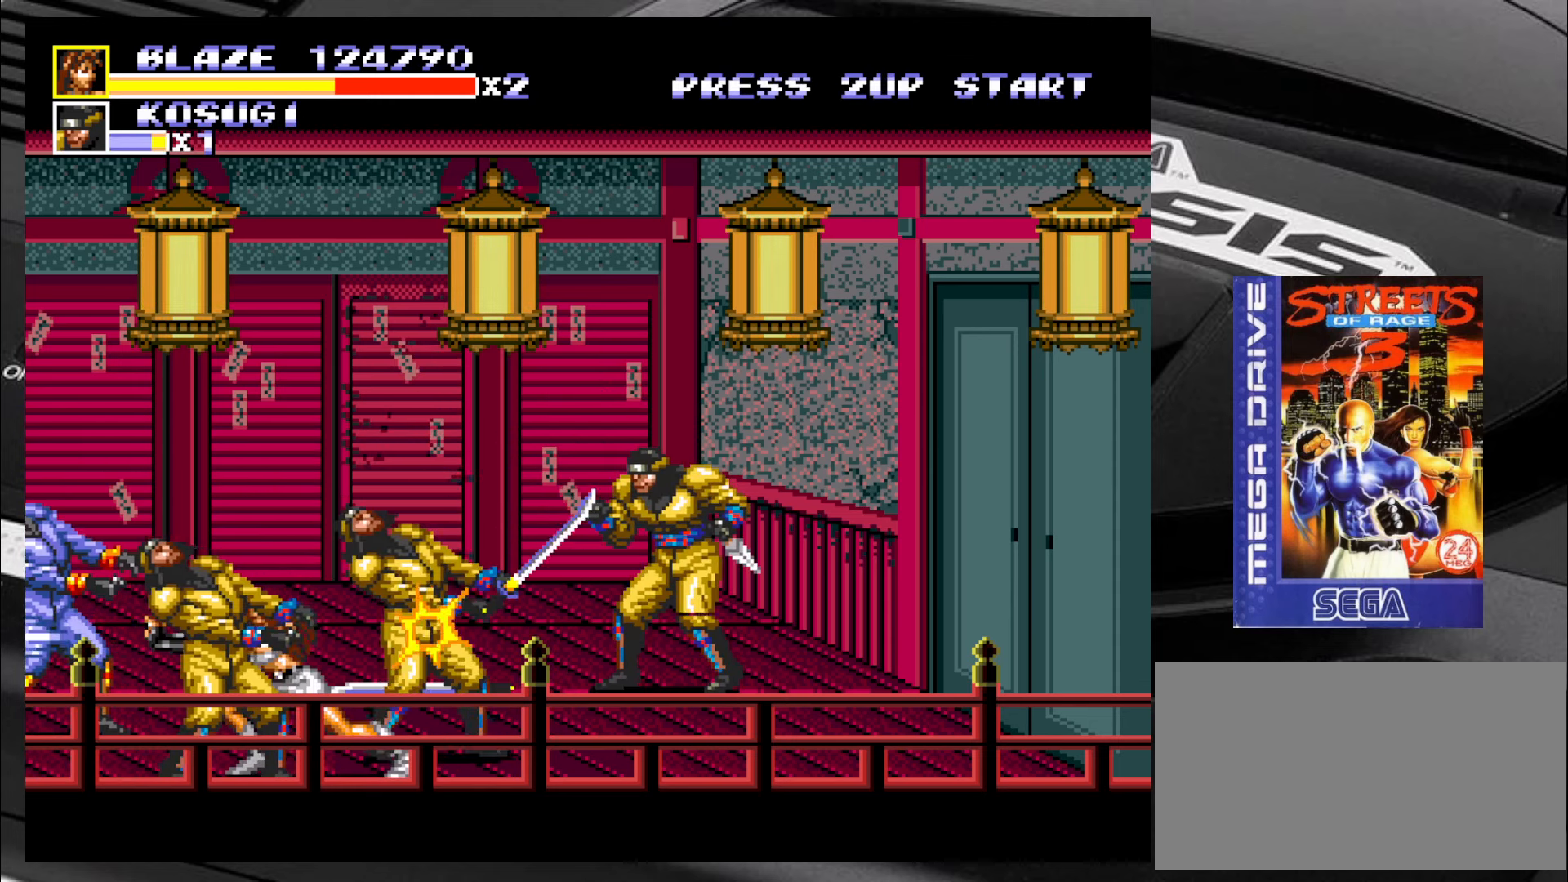
{"buttons": [], "left_stick": "up-right", "events": [[183, "left_stick", "right"], [316, "left_stick", "up-right"]]}
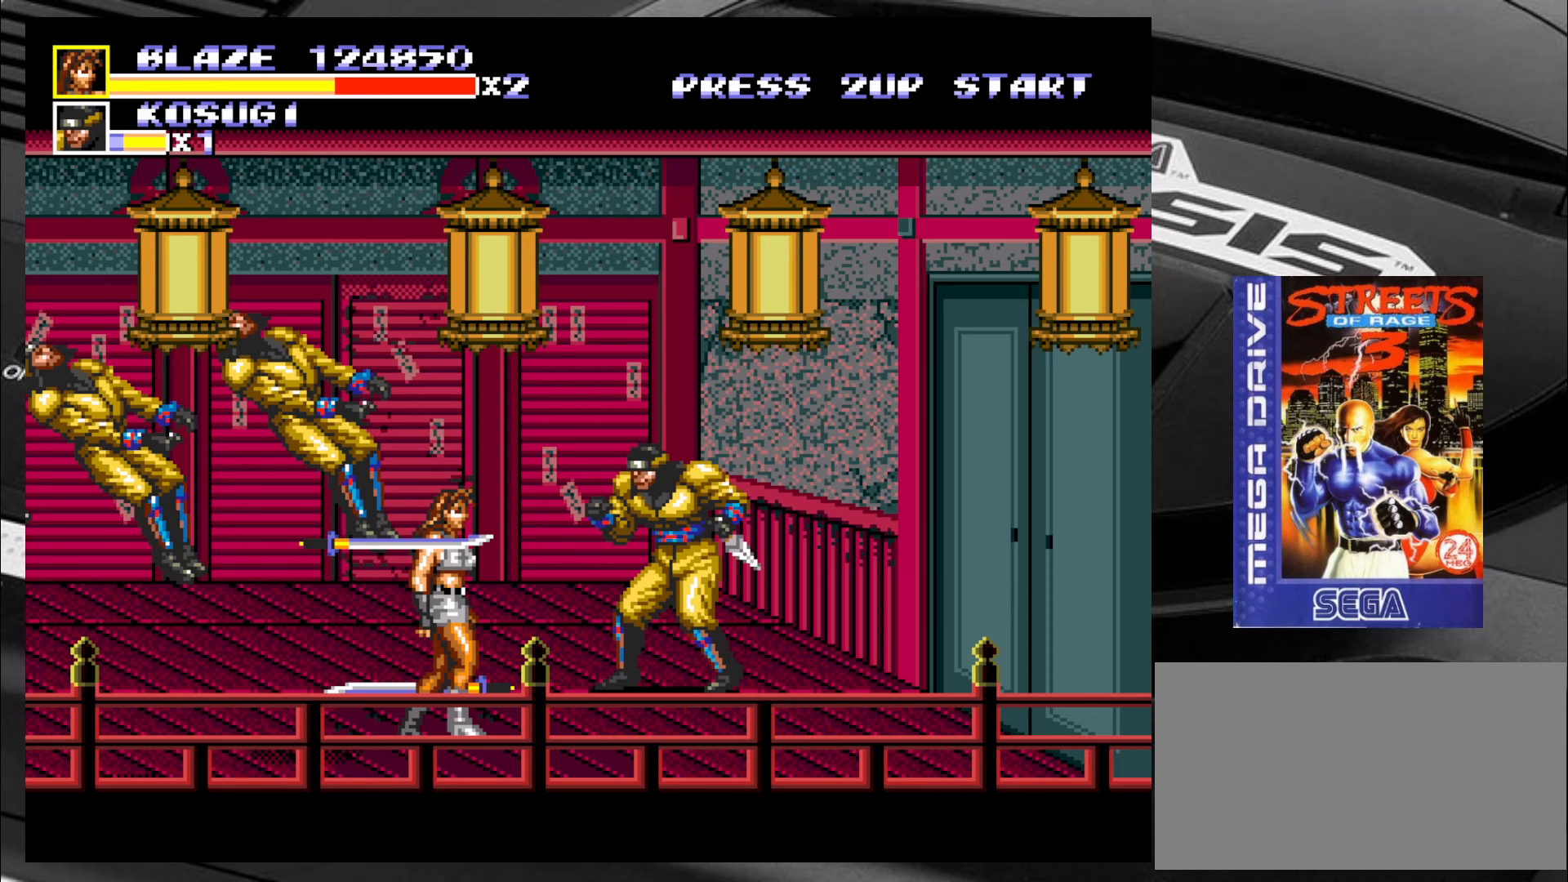
{"buttons": [], "left_stick": "up-right", "events": [[183, "CIRCLE", "down"], [217, "CIRCLE", "up"]]}
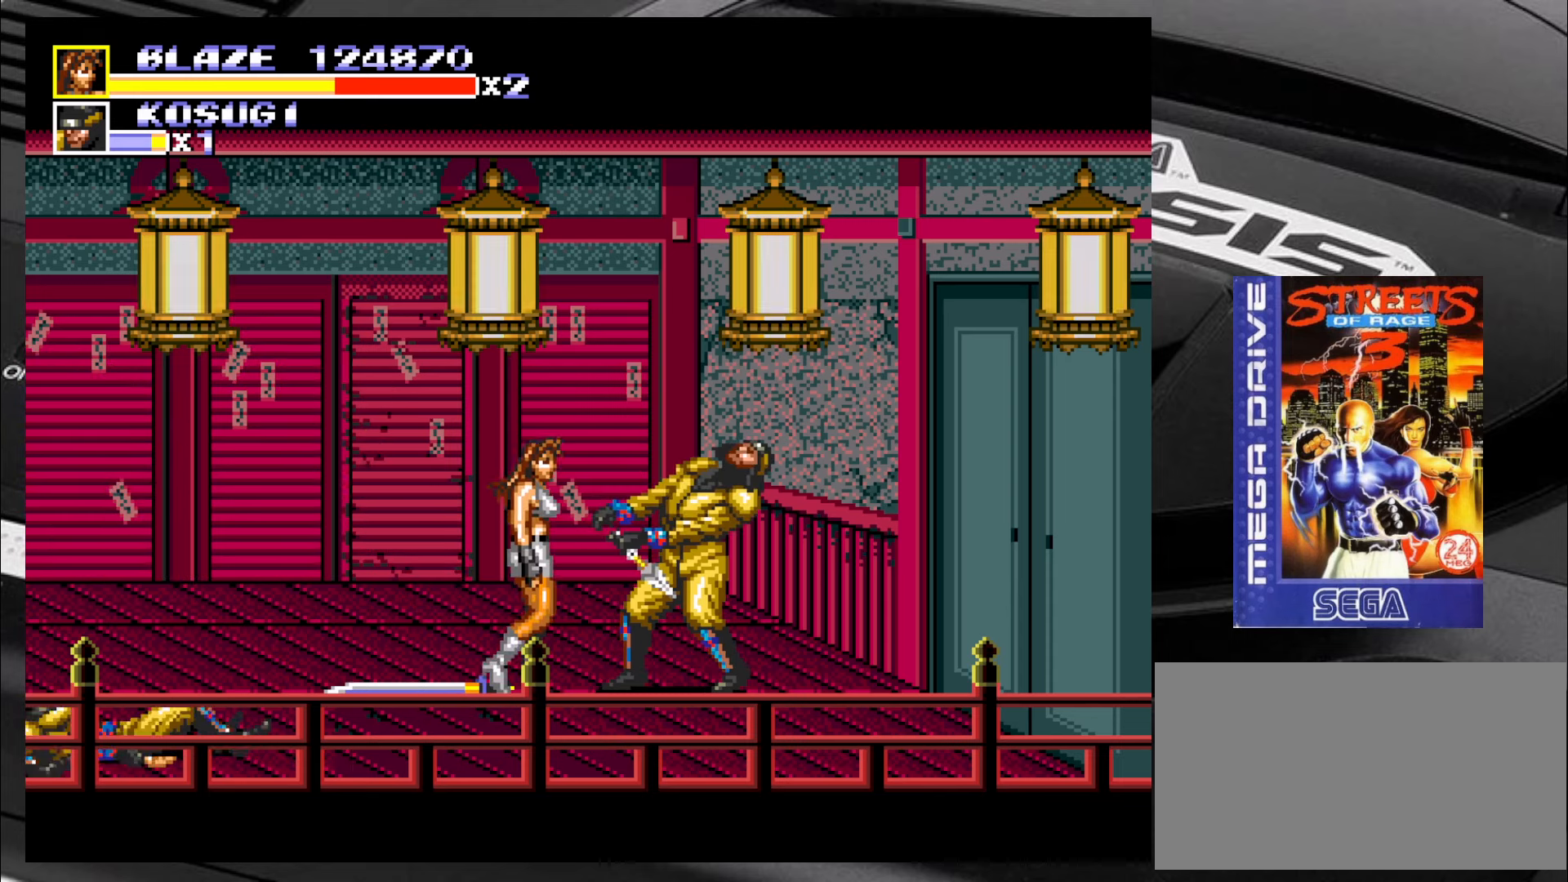
{"buttons": [], "left_stick": "right", "events": [[217, "CIRCLE", "down"], [267, "left_stick", "right"], [300, "CIRCLE", "up"]]}
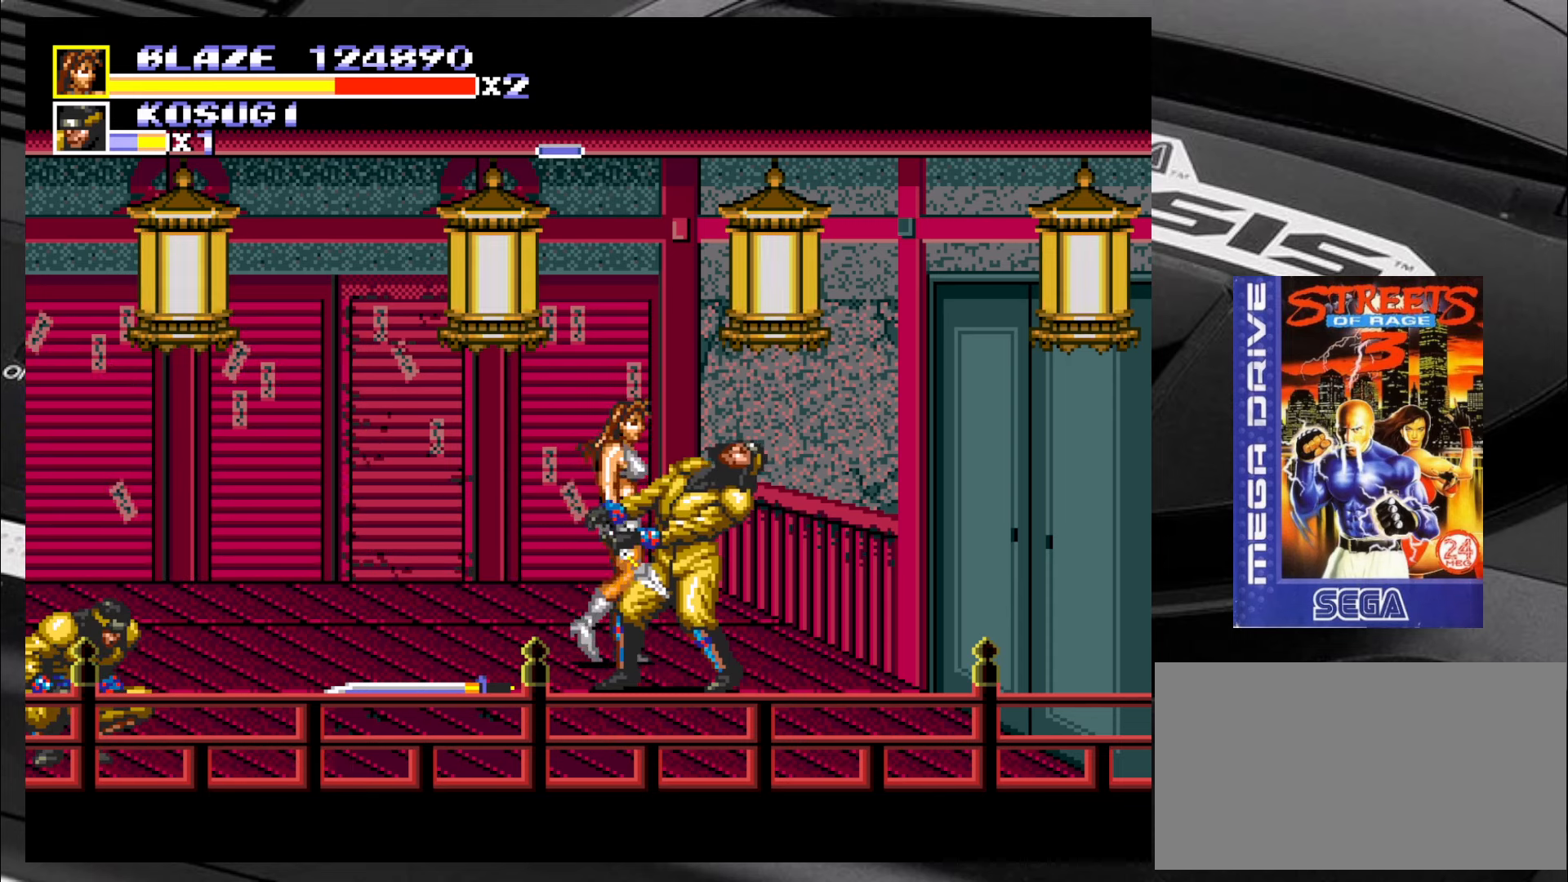
{"buttons": ["CIRCLE"], "left_stick": "left", "events": [[17, "left_stick", "down-right"], [167, "left_stick", "right"], [383, "CIRCLE", "down"], [383, "left_stick", "left"], [417, "CIRCLE", "up"], [500, "CIRCLE", "down"]]}
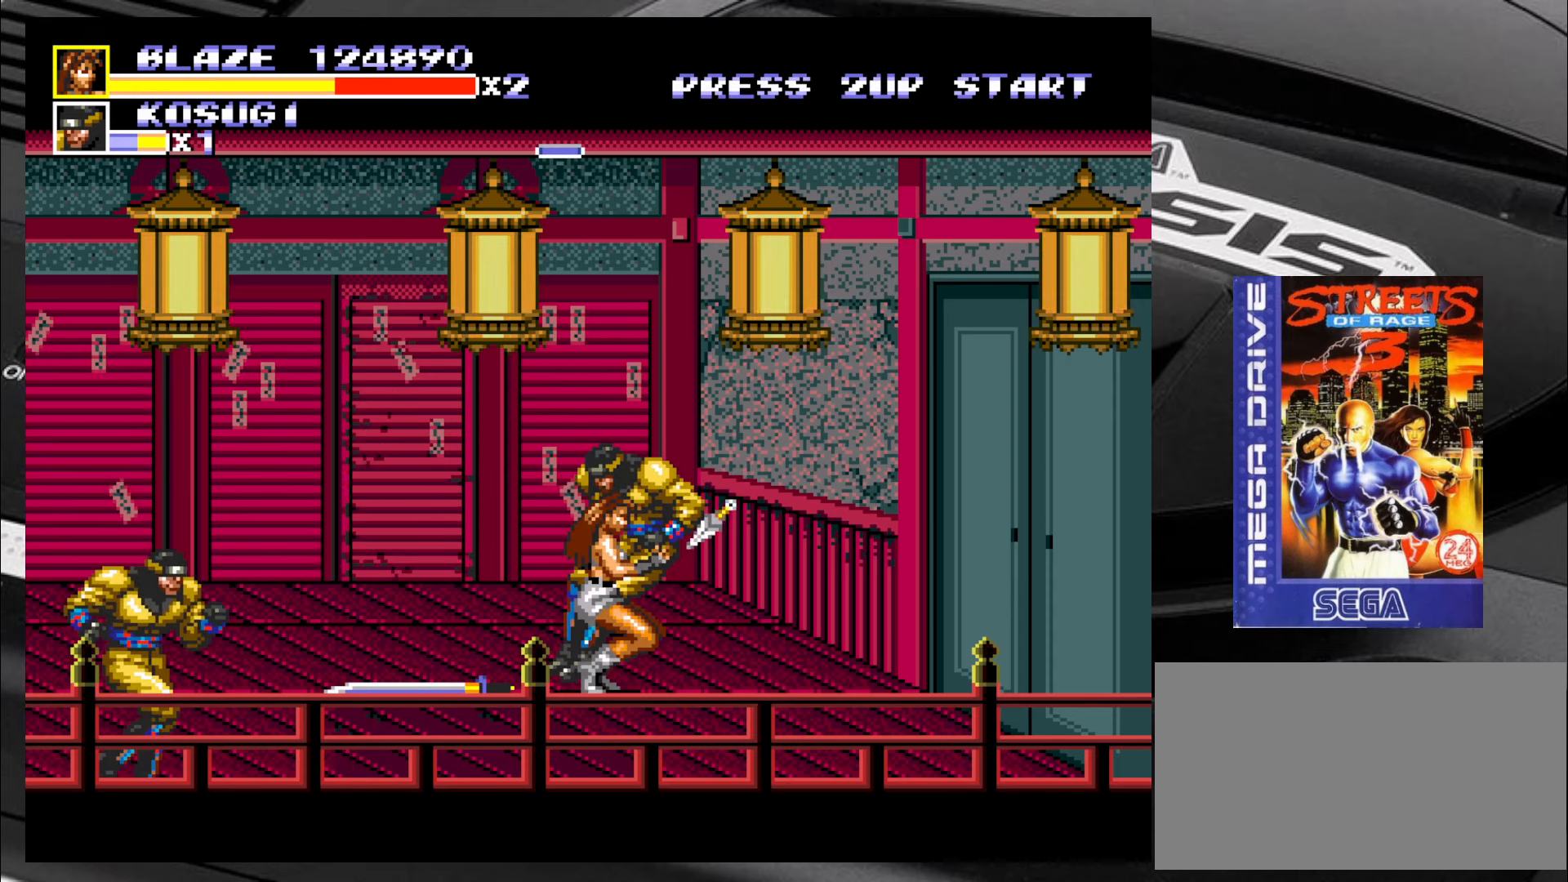
{"buttons": [], "left_stick": "left", "events": [[50, "CIRCLE", "up"], [83, "CIRCLE", "down"], [133, "CIRCLE", "up"], [200, "CIRCLE", "down"], [250, "CIRCLE", "up"], [333, "CIRCLE", "down"], [383, "CIRCLE", "up"], [417, "CIRCLE", "down"], [500, "CIRCLE", "up"]]}
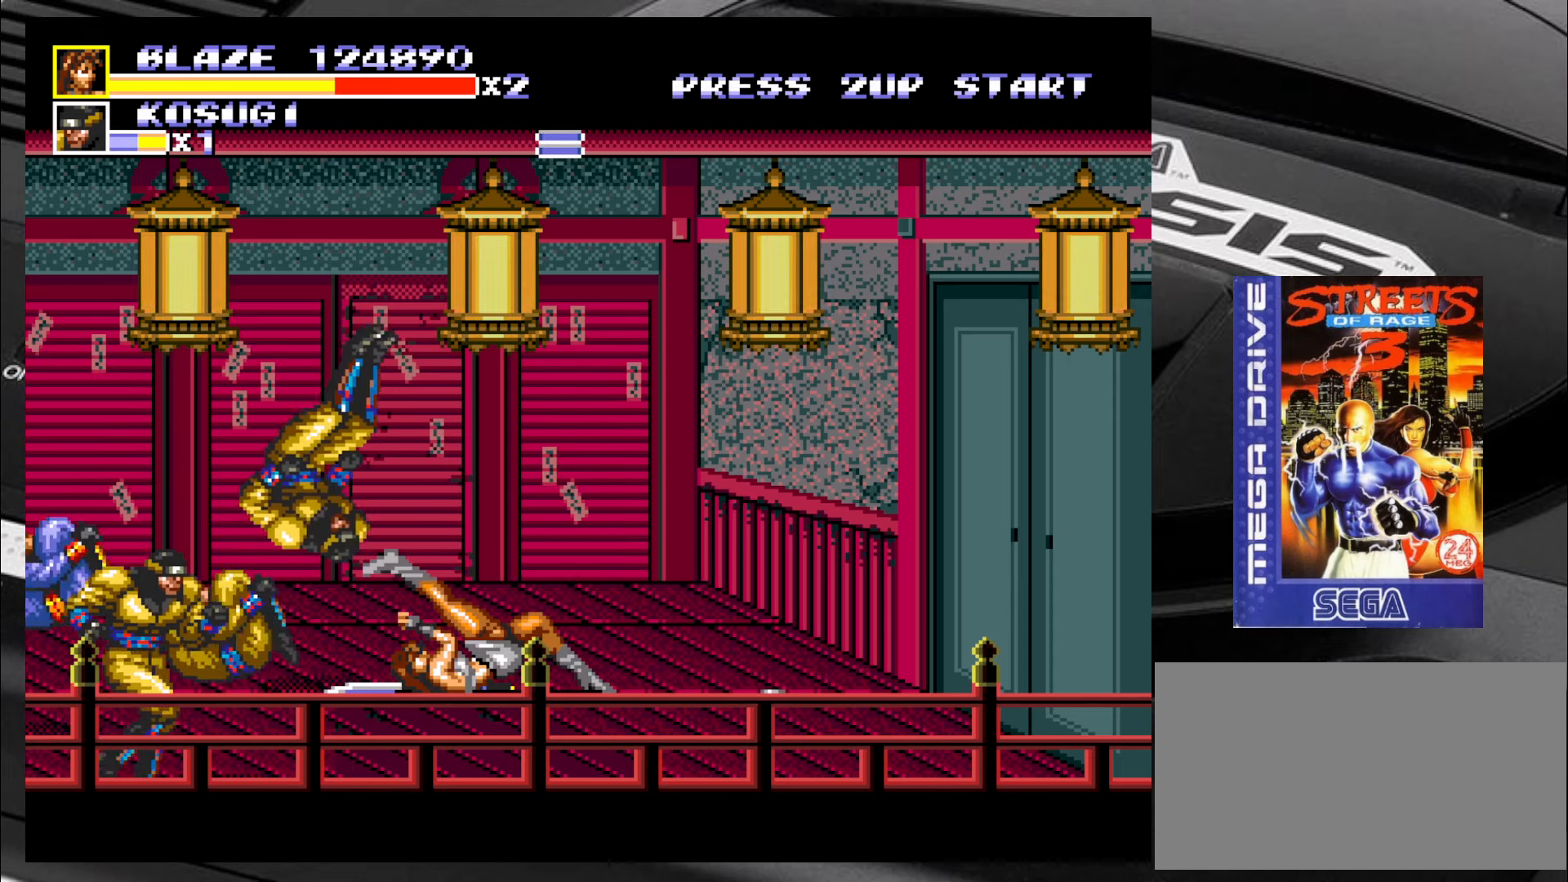
{"buttons": [], "left_stick": "down-right", "events": [[117, "left_stick", "down-right"]]}
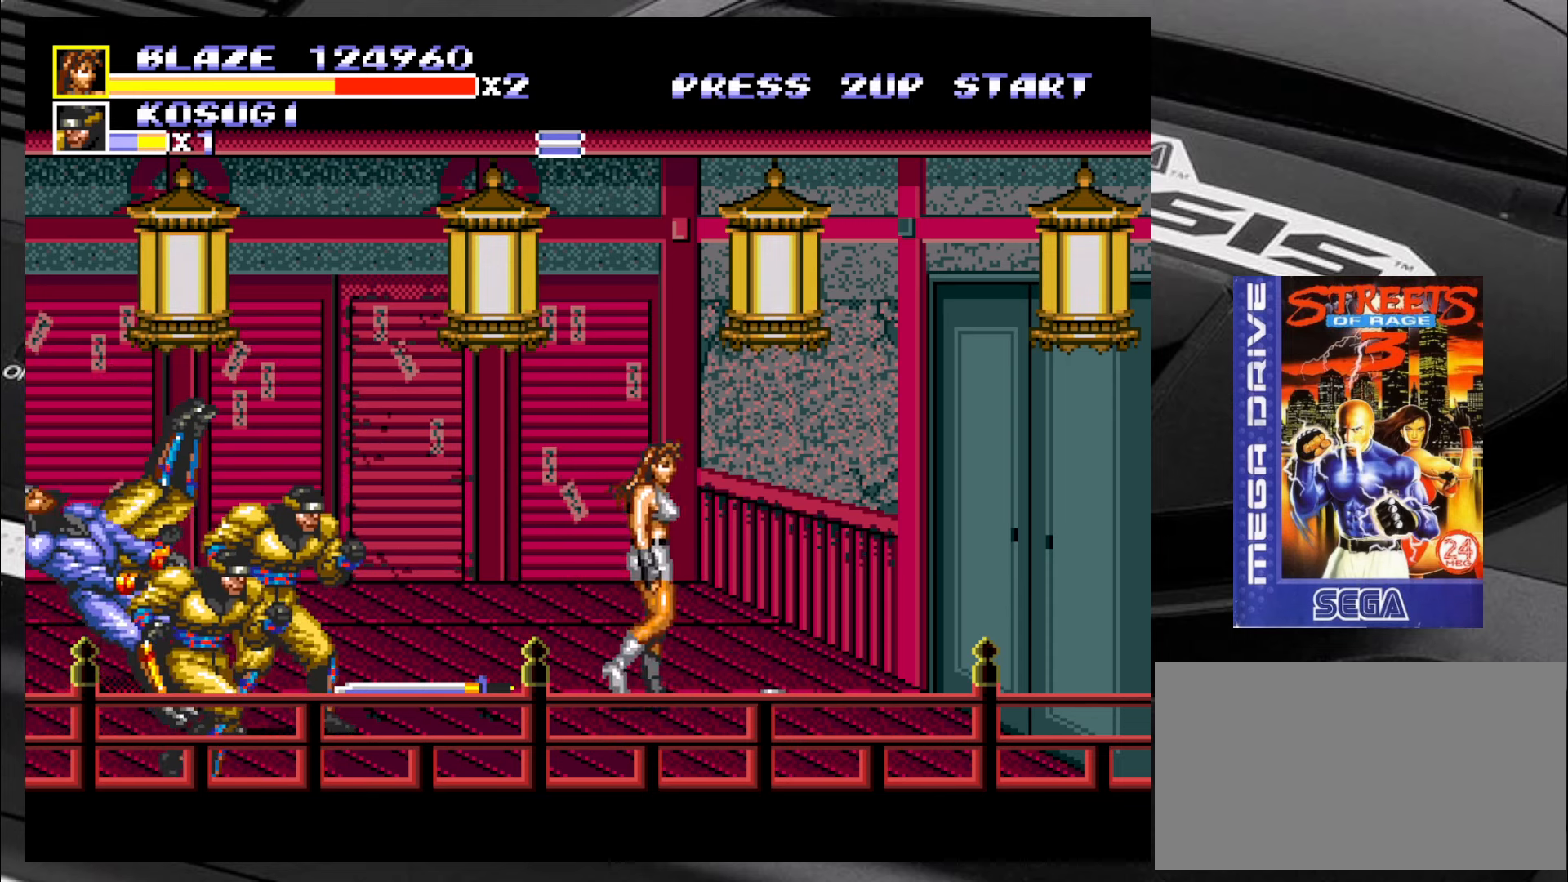
{"buttons": [], "left_stick": "down", "events": [[67, "left_stick", "down-left"], [200, "left_stick", "up-left"], [350, "left_stick", "left"], [483, "left_stick", "down"]]}